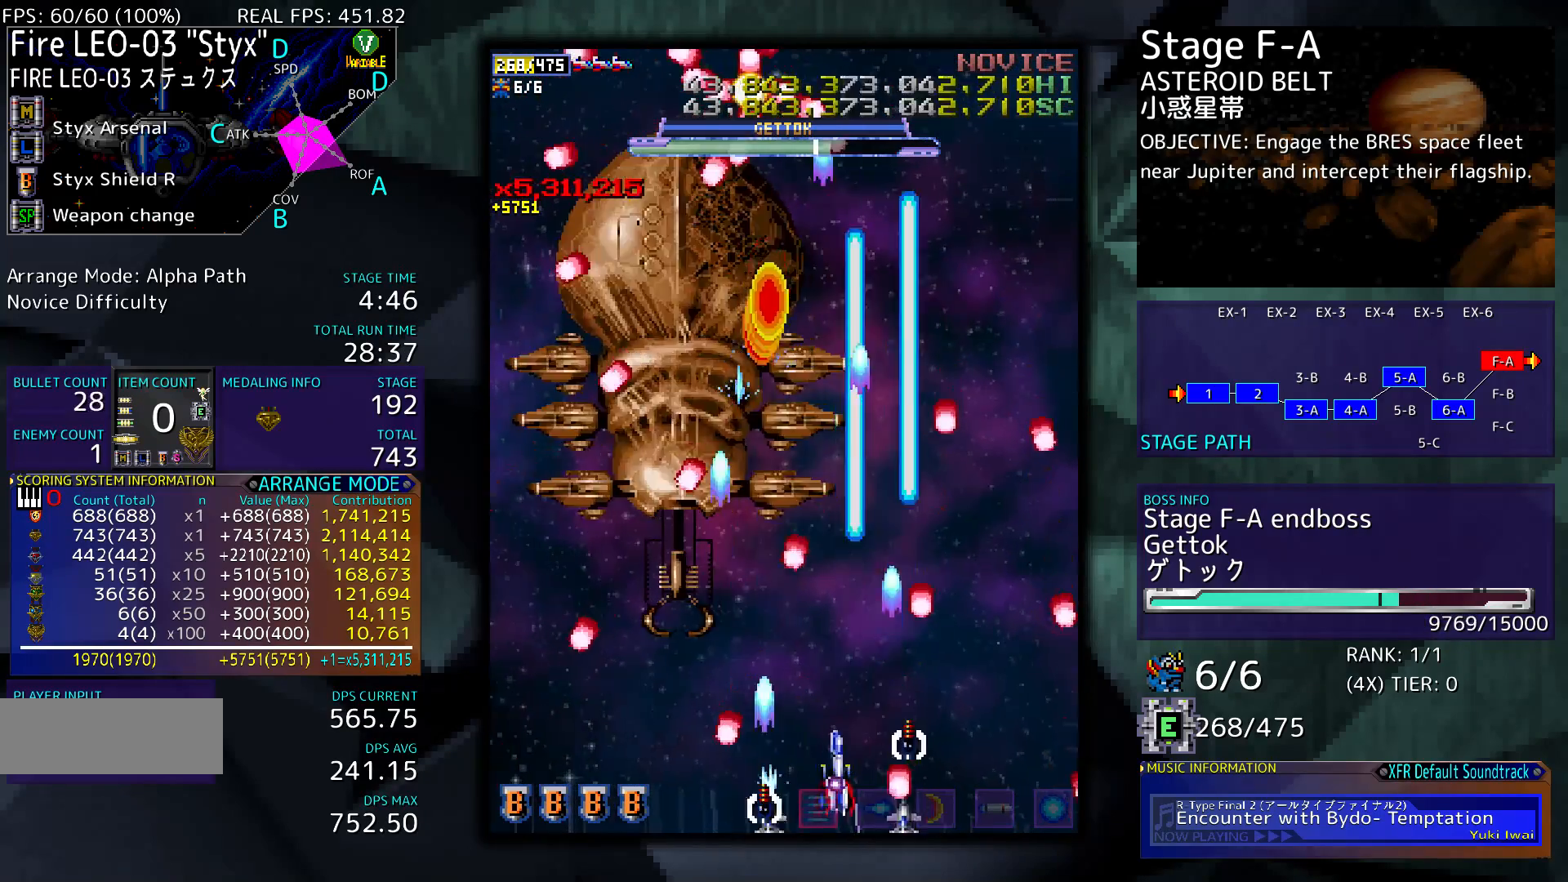
Gameplay with a controller; each line is a JSON object with the inputs held at the frame after it. "events" lists button and stick changes between this image and that frame as [ms after this image, input, new state], when the widget could be followed in between. Not read: L3 R3 other_buttons.
{"buttons": [], "events": []}
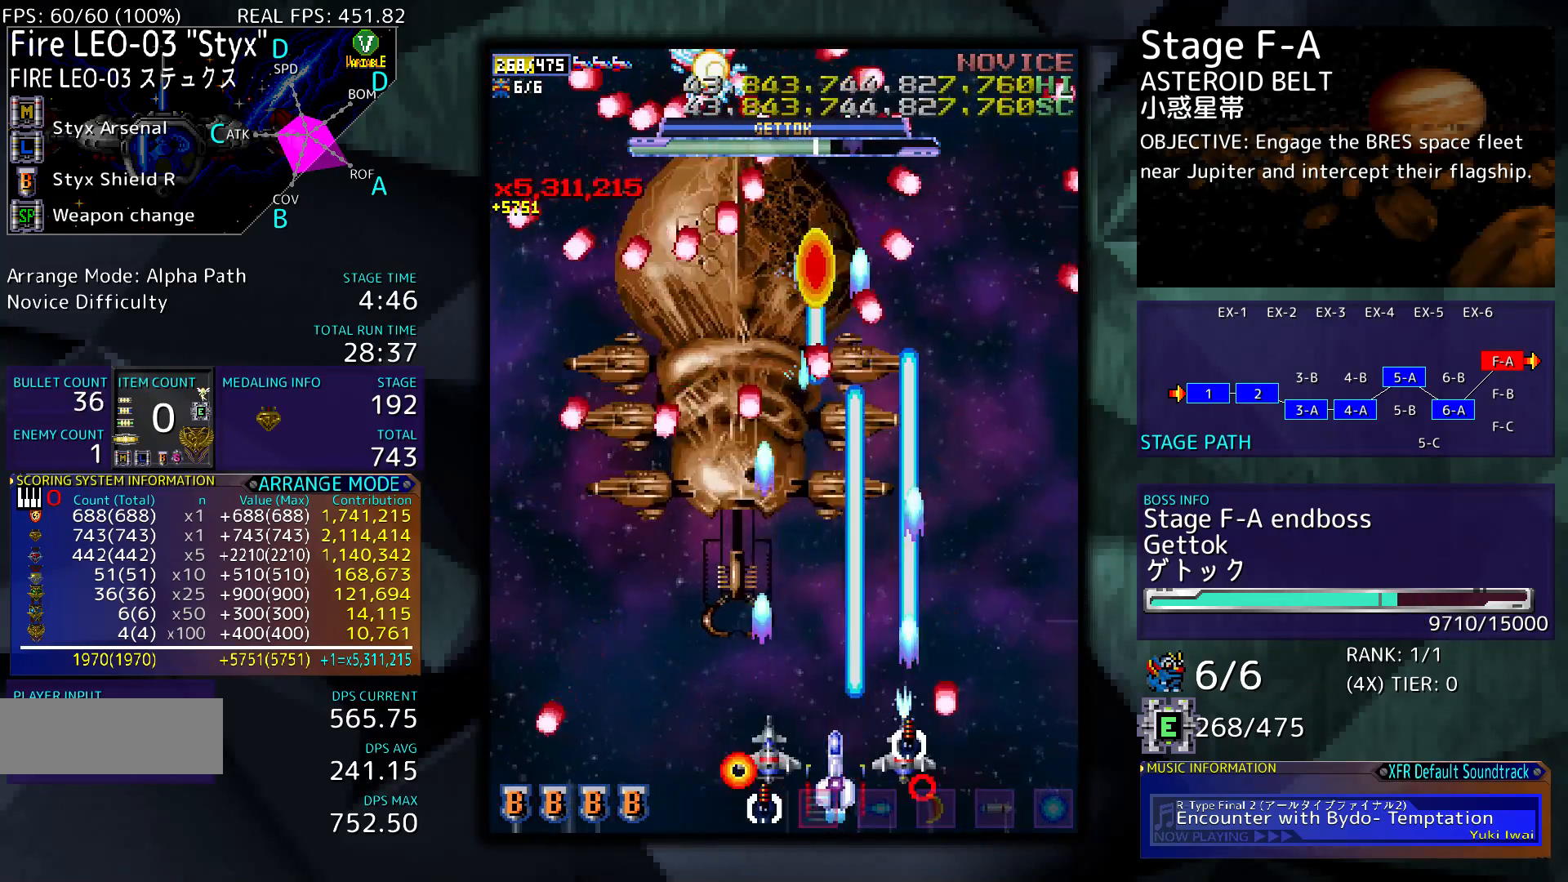
{"buttons": ["DPAD_RIGHT"], "events": [[100, "DPAD_LEFT", "down"], [267, "DPAD_LEFT", "up"], [367, "DPAD_RIGHT", "down"]]}
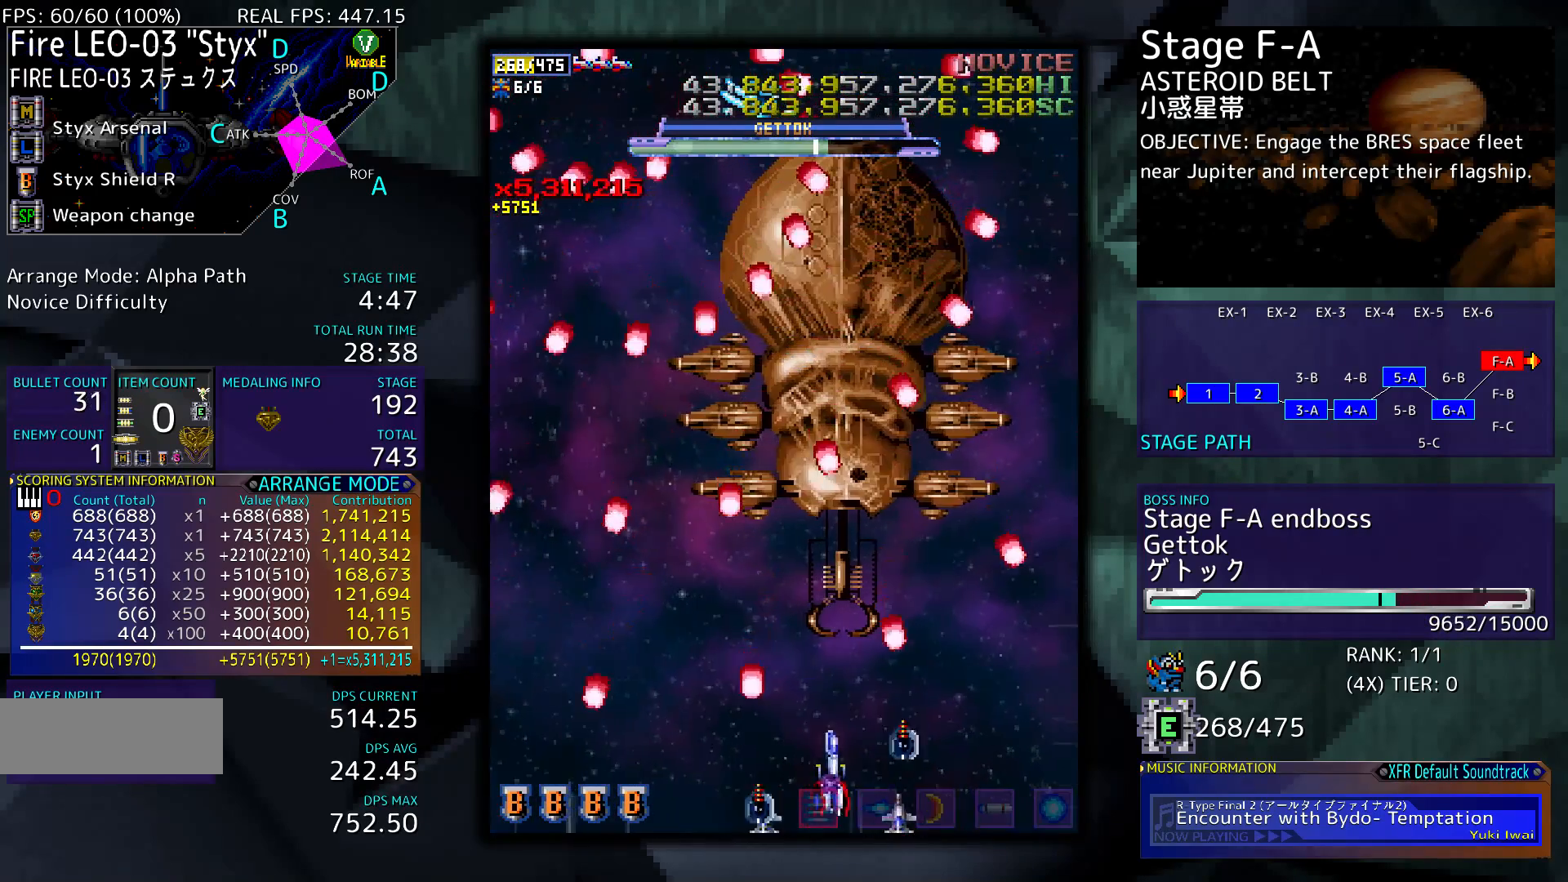
{"buttons": [], "events": [[67, "DPAD_RIGHT", "up"]]}
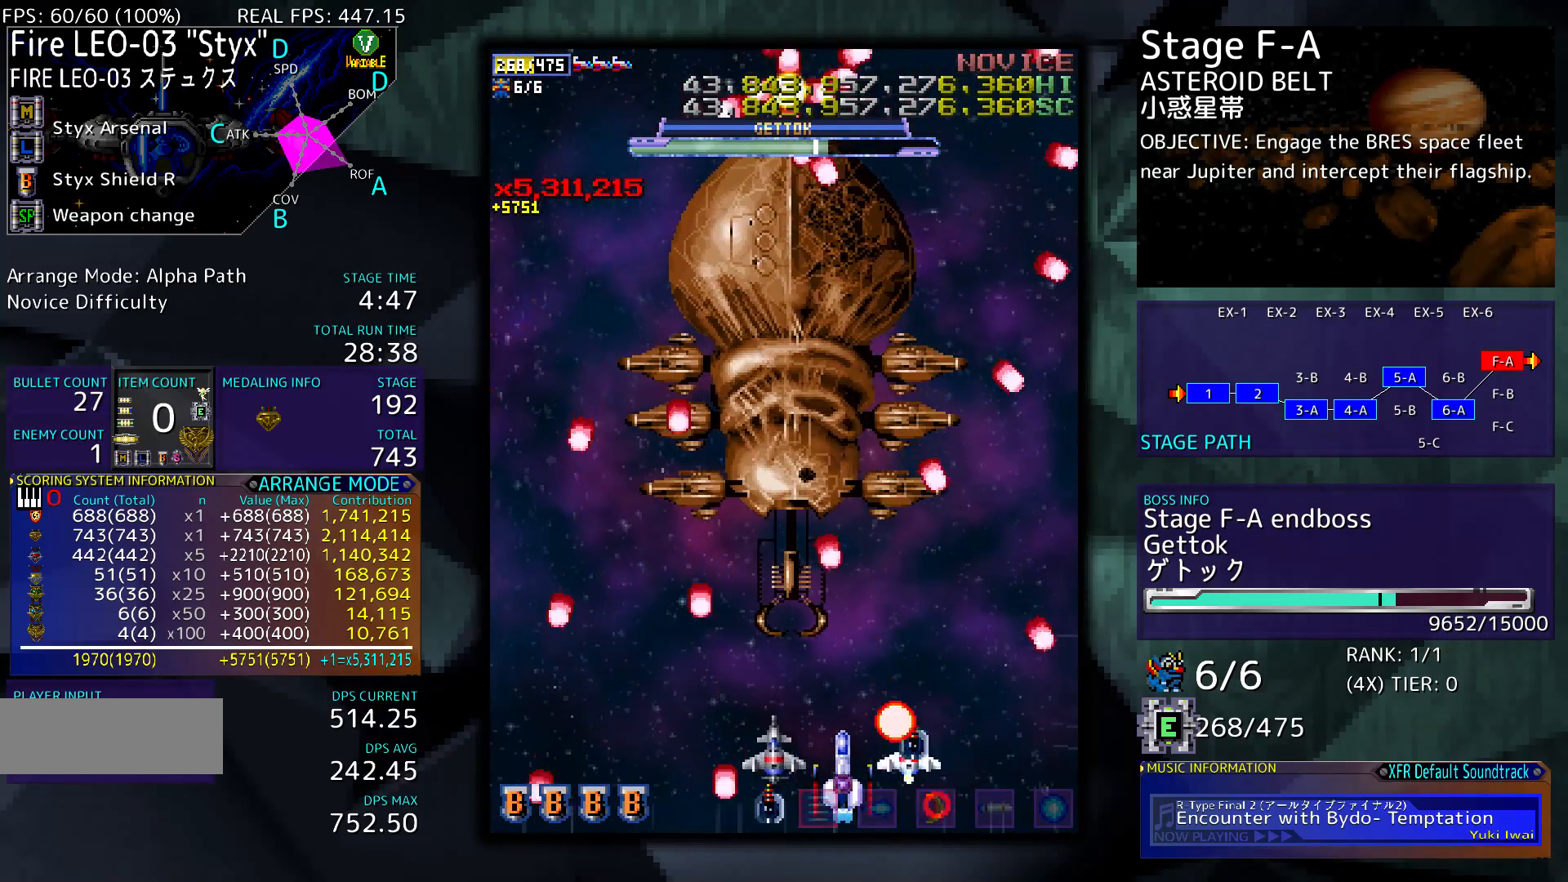
{"buttons": [], "events": [[67, "DPAD_LEFT", "down"], [200, "DPAD_LEFT", "up"]]}
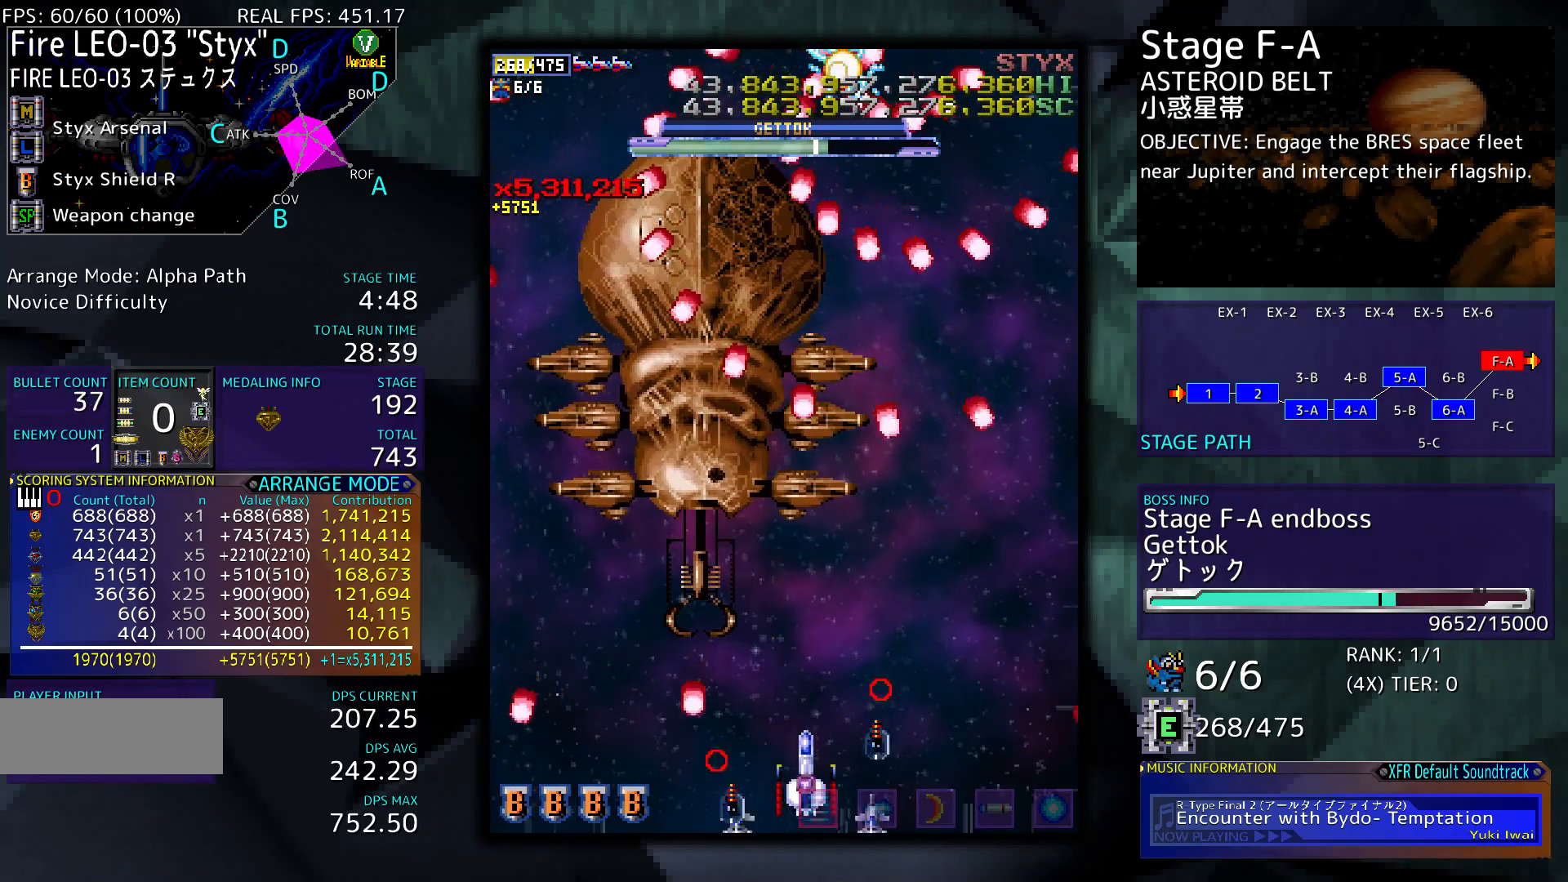
{"buttons": ["DPAD_RIGHT"], "events": [[233, "DPAD_RIGHT", "down"], [367, "DPAD_RIGHT", "up"], [500, "DPAD_RIGHT", "down"]]}
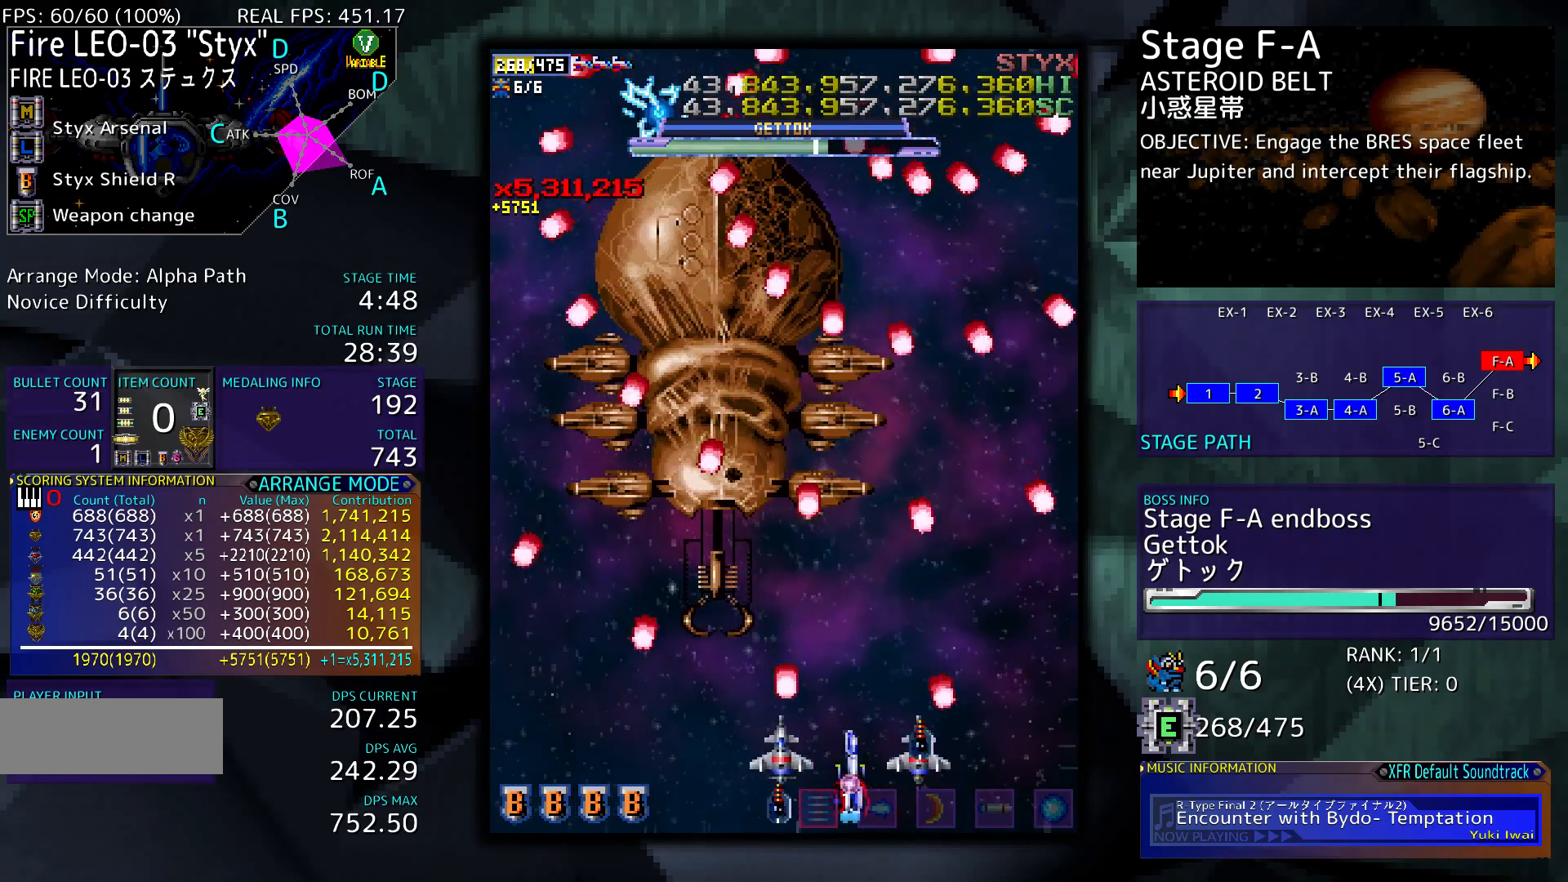
{"buttons": ["DPAD_RIGHT"], "events": [[133, "DPAD_RIGHT", "up"], [467, "DPAD_RIGHT", "down"]]}
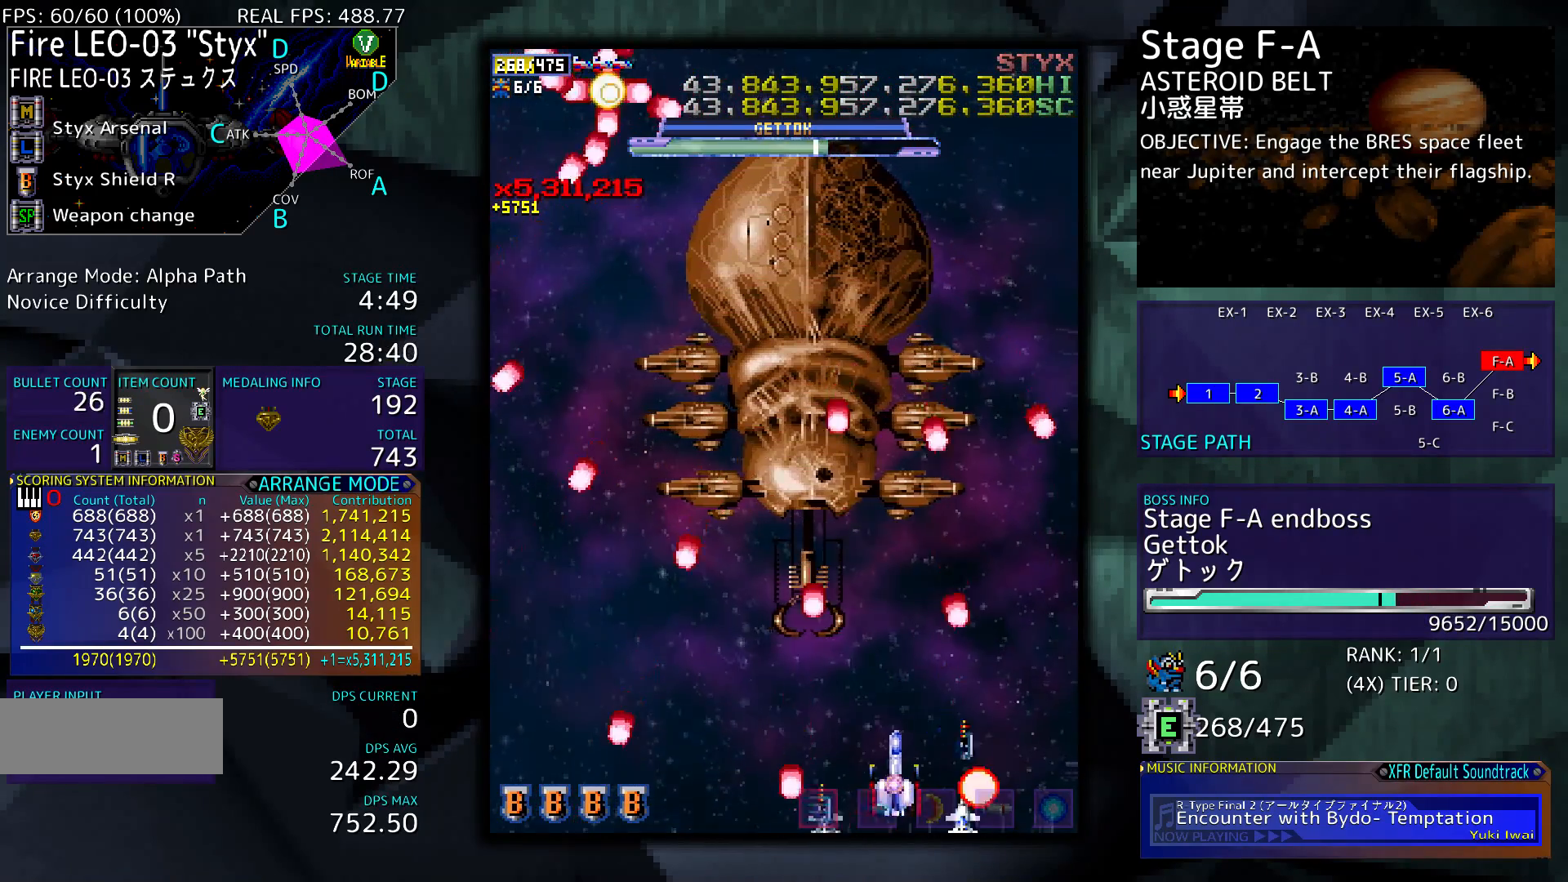
{"buttons": ["DPAD_UP"], "events": [[67, "DPAD_RIGHT", "up"], [467, "DPAD_UP", "down"]]}
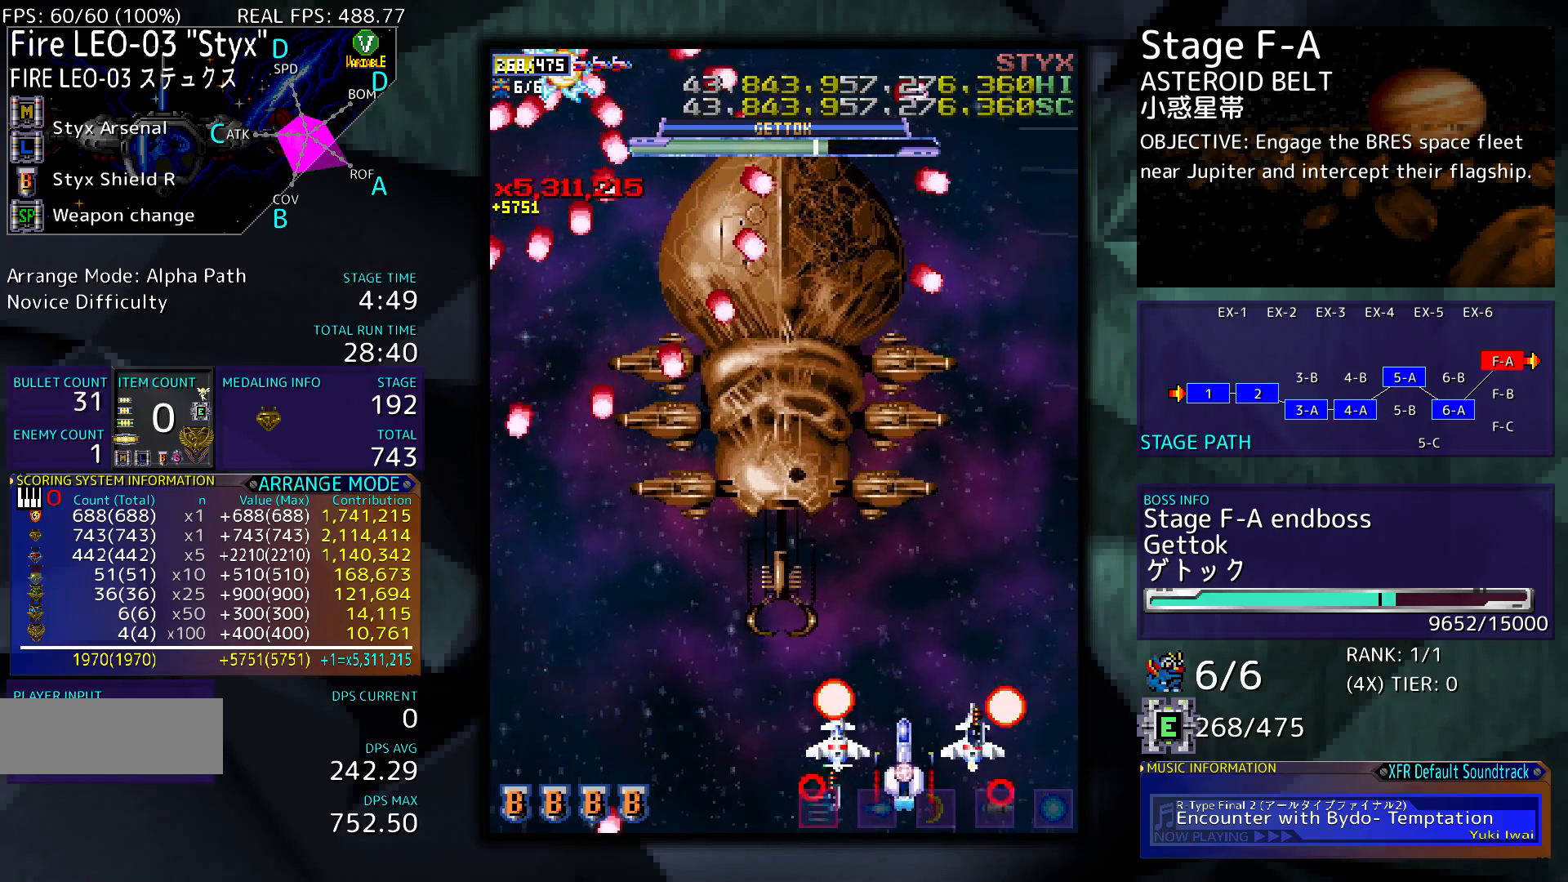
{"buttons": ["DPAD_DOWN", "DPAD_RIGHT"], "events": [[167, "DPAD_UP", "up"], [267, "DPAD_LEFT", "down"], [300, "DPAD_DOWN", "down"], [467, "DPAD_LEFT", "up"], [500, "DPAD_RIGHT", "down"]]}
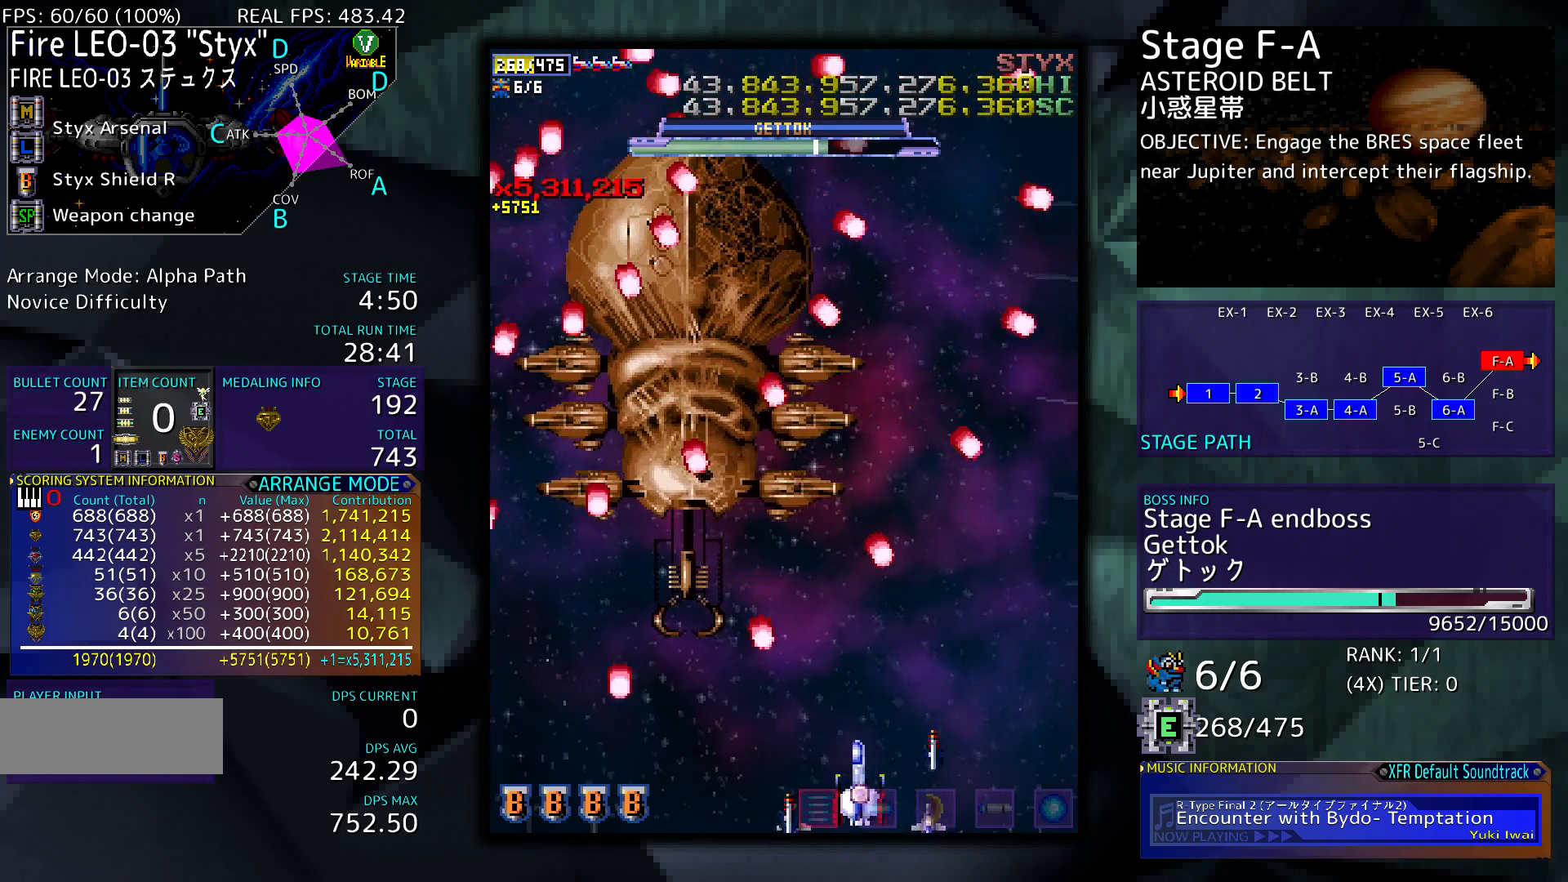
{"buttons": [], "events": [[33, "DPAD_DOWN", "up"], [33, "DPAD_RIGHT", "up"], [167, "DPAD_RIGHT", "down"], [267, "DPAD_RIGHT", "up"]]}
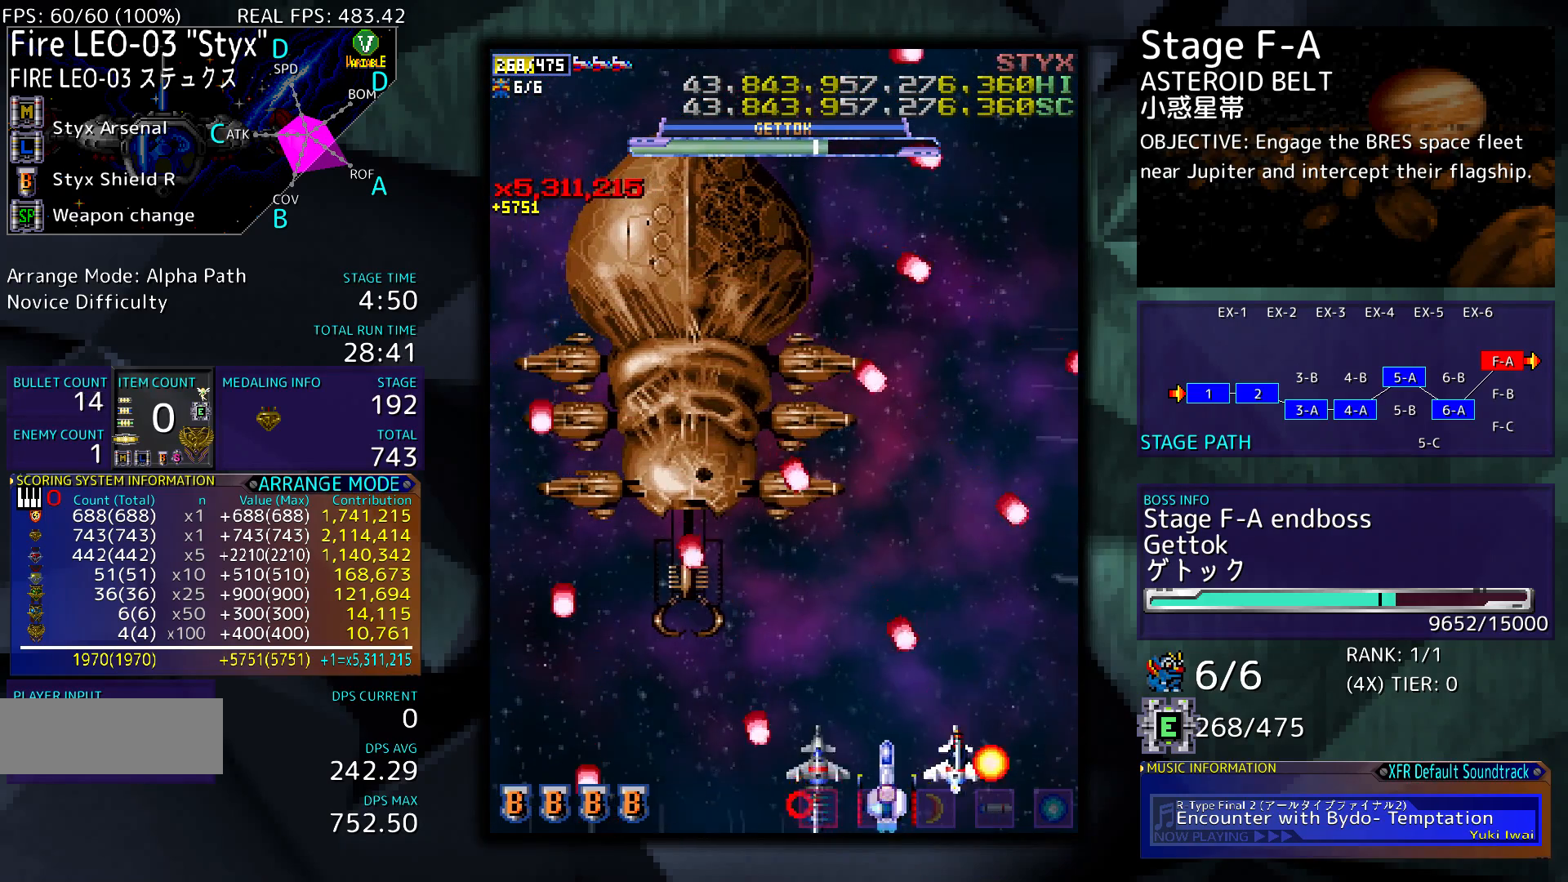
{"buttons": ["DPAD_LEFT"], "events": [[367, "DPAD_LEFT", "down"]]}
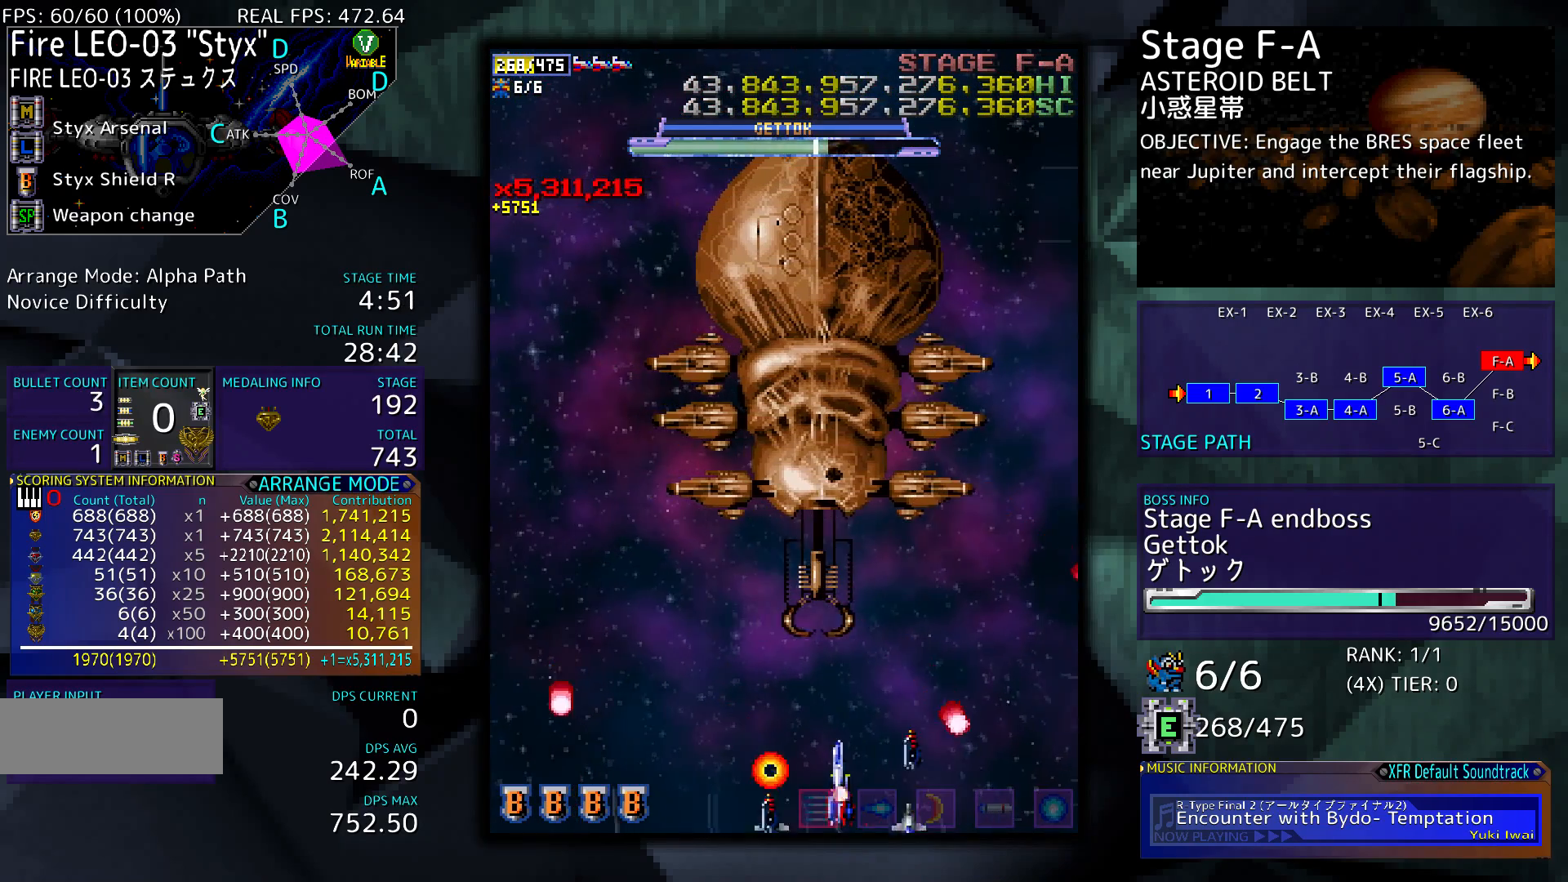
{"buttons": ["DPAD_DOWN"], "events": [[33, "DPAD_LEFT", "up"], [400, "DPAD_DOWN", "down"]]}
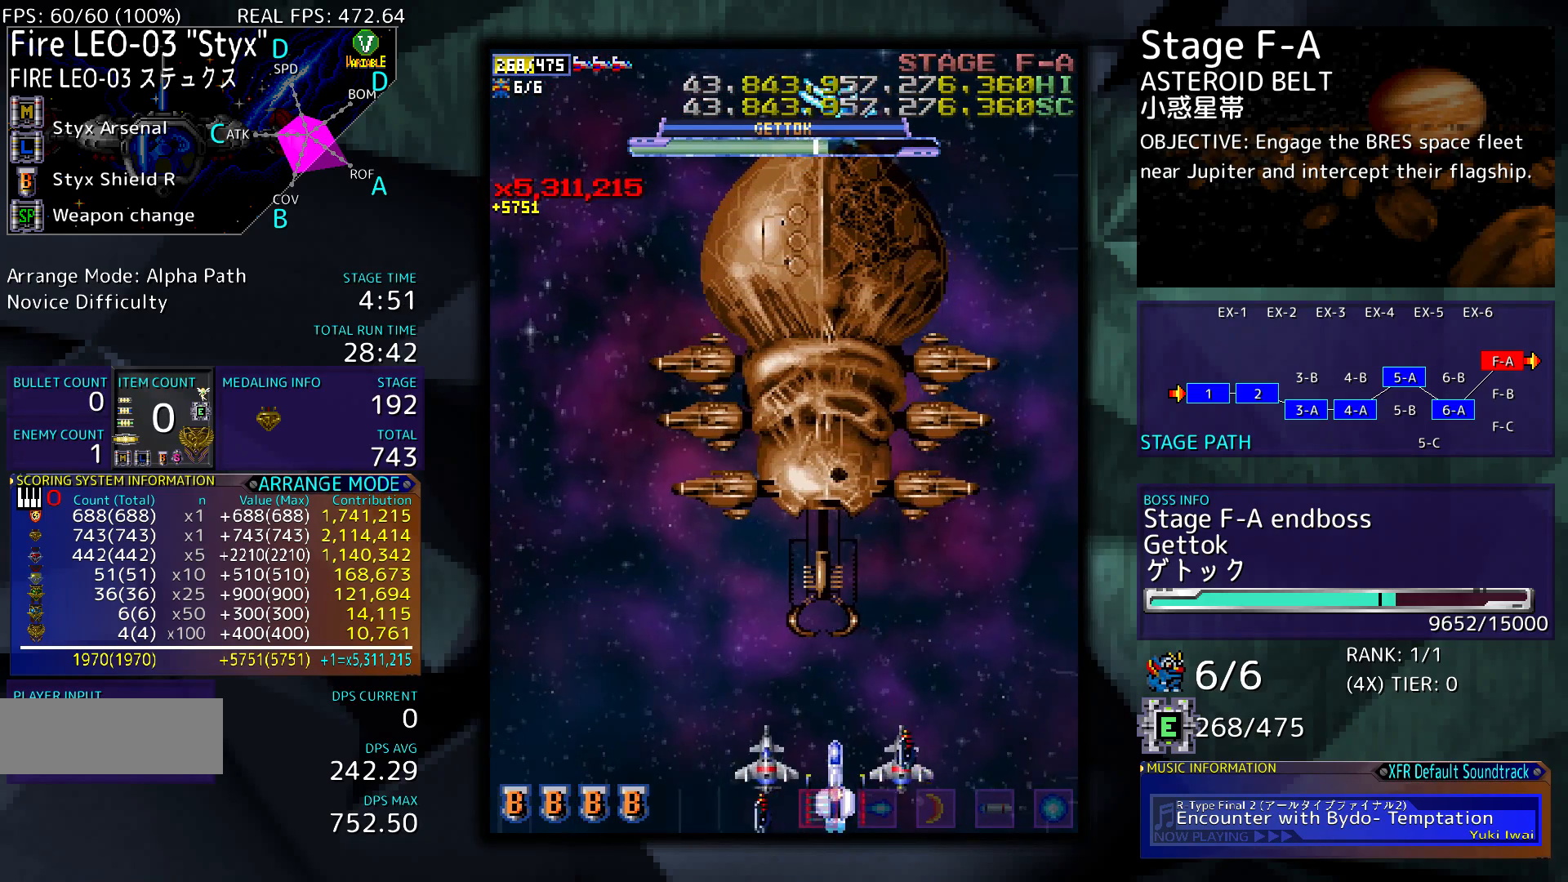
{"buttons": [], "events": [[33, "DPAD_DOWN", "up"], [267, "DPAD_LEFT", "down"], [433, "DPAD_LEFT", "up"]]}
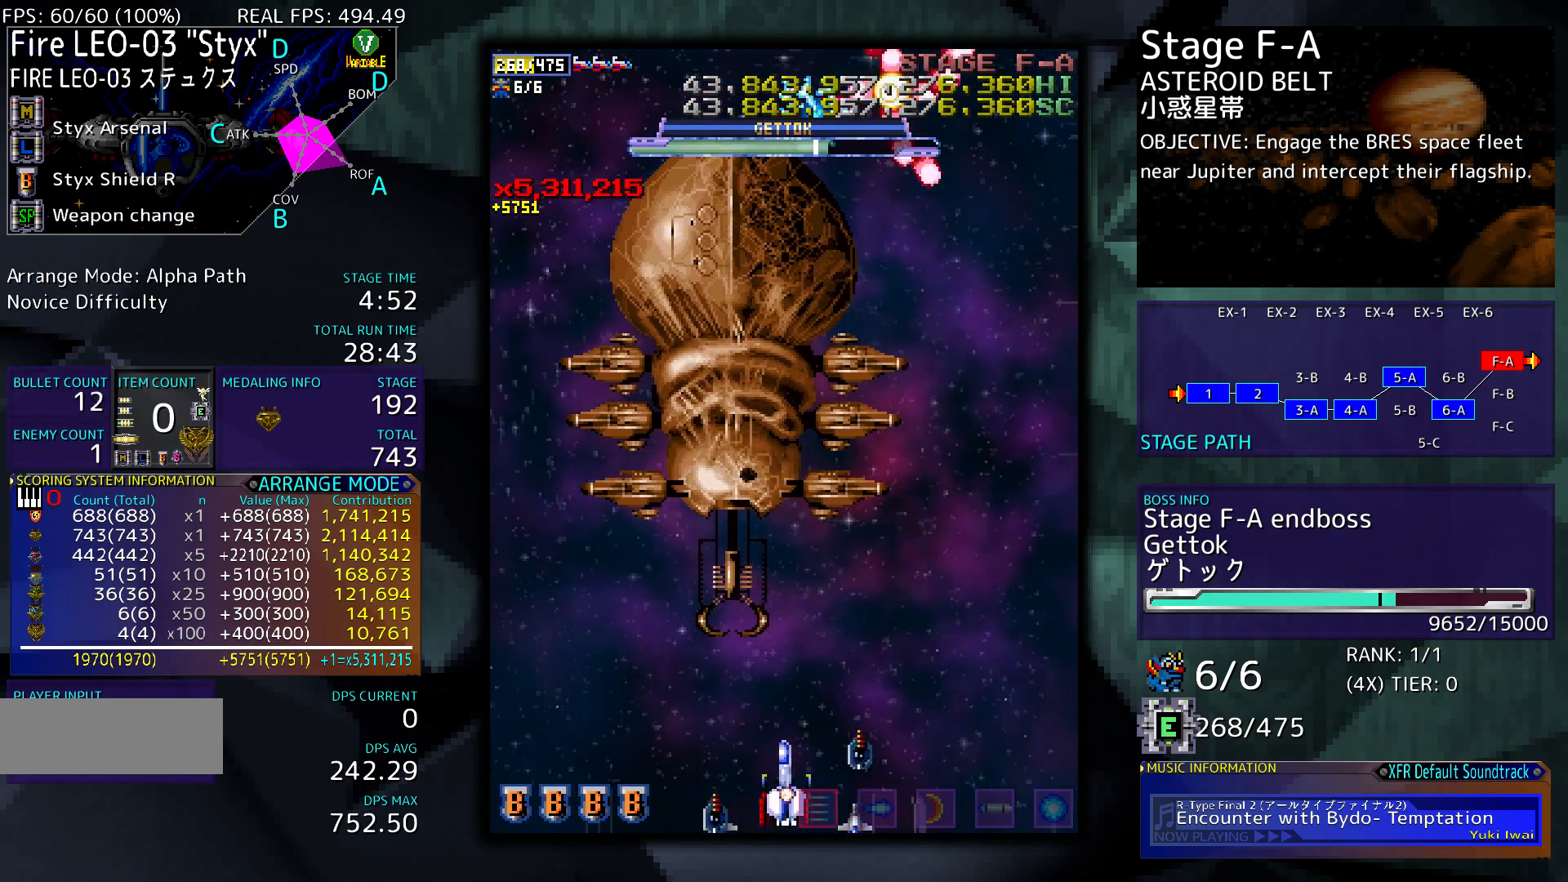
{"buttons": [], "events": [[100, "DPAD_LEFT", "down"], [233, "DPAD_LEFT", "up"]]}
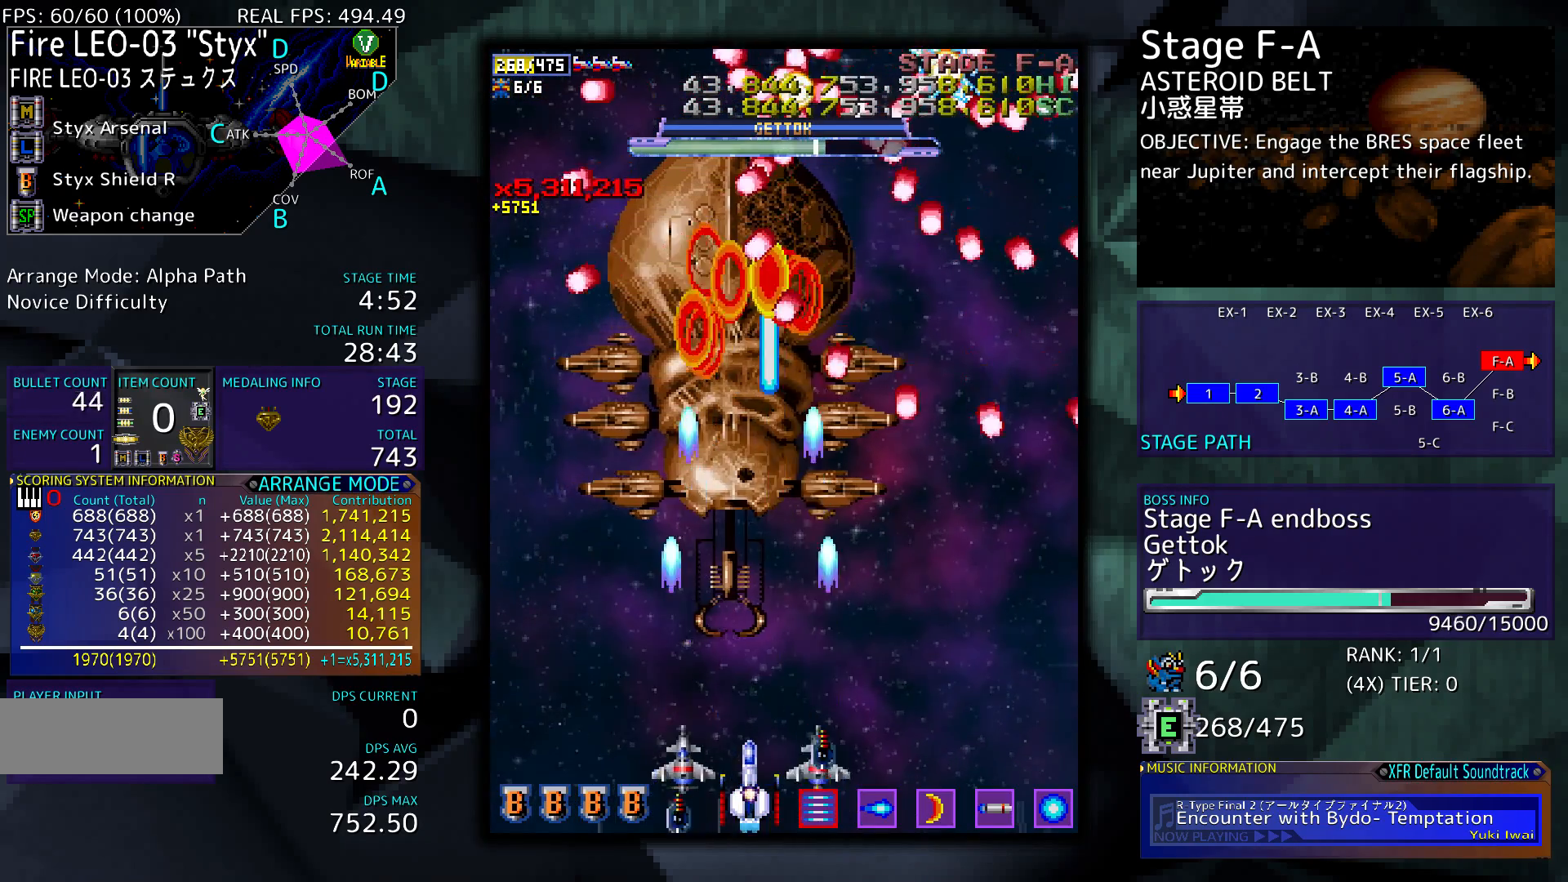
{"buttons": [], "events": [[267, "DPAD_RIGHT", "down"], [433, "DPAD_RIGHT", "up"]]}
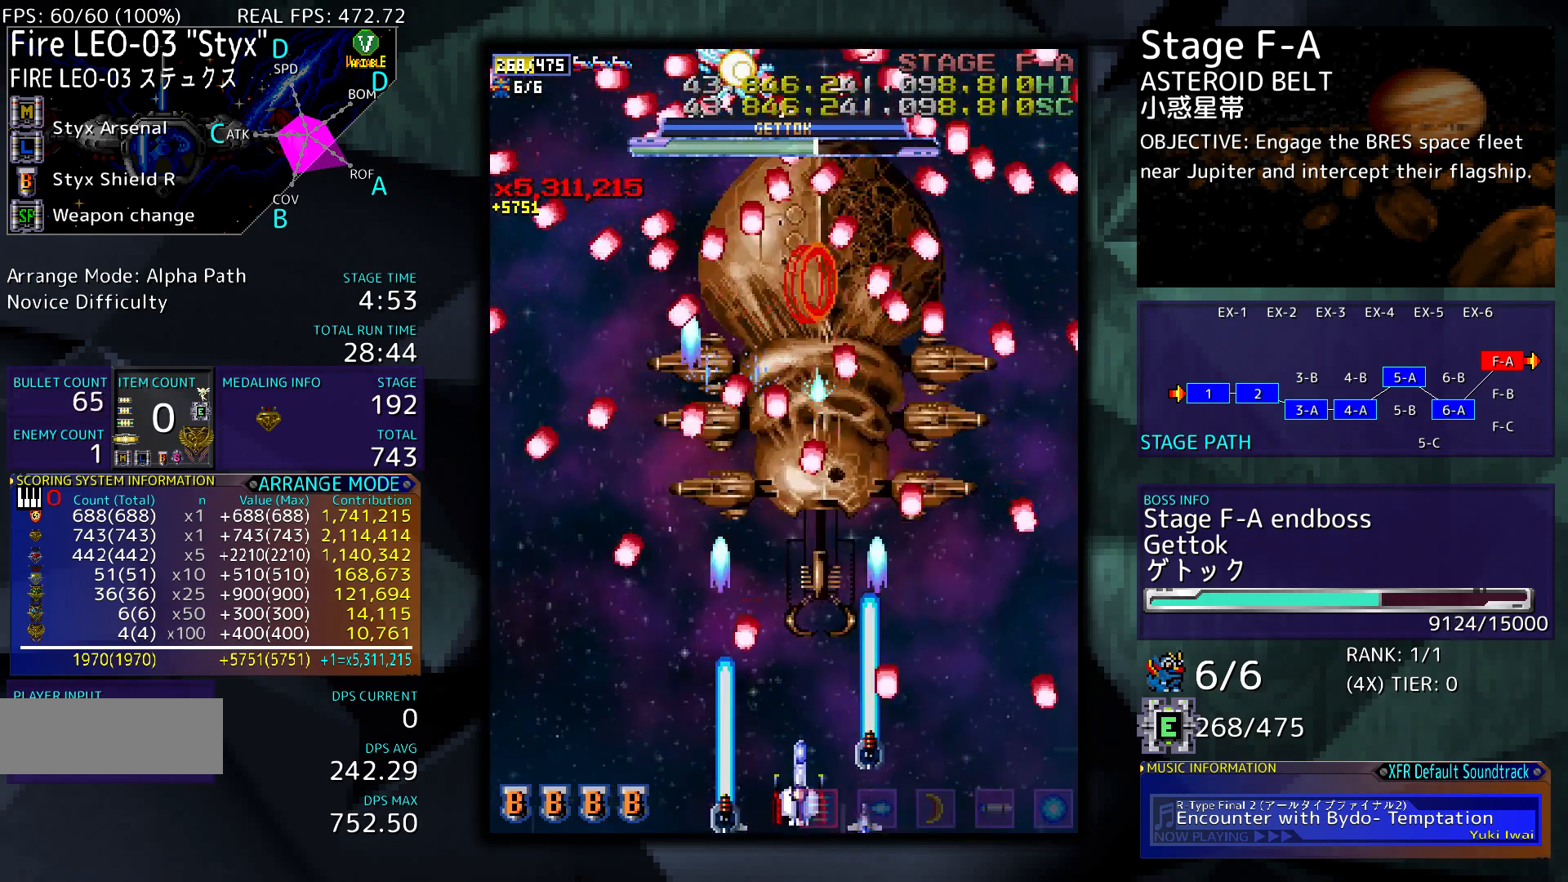
{"buttons": [], "events": []}
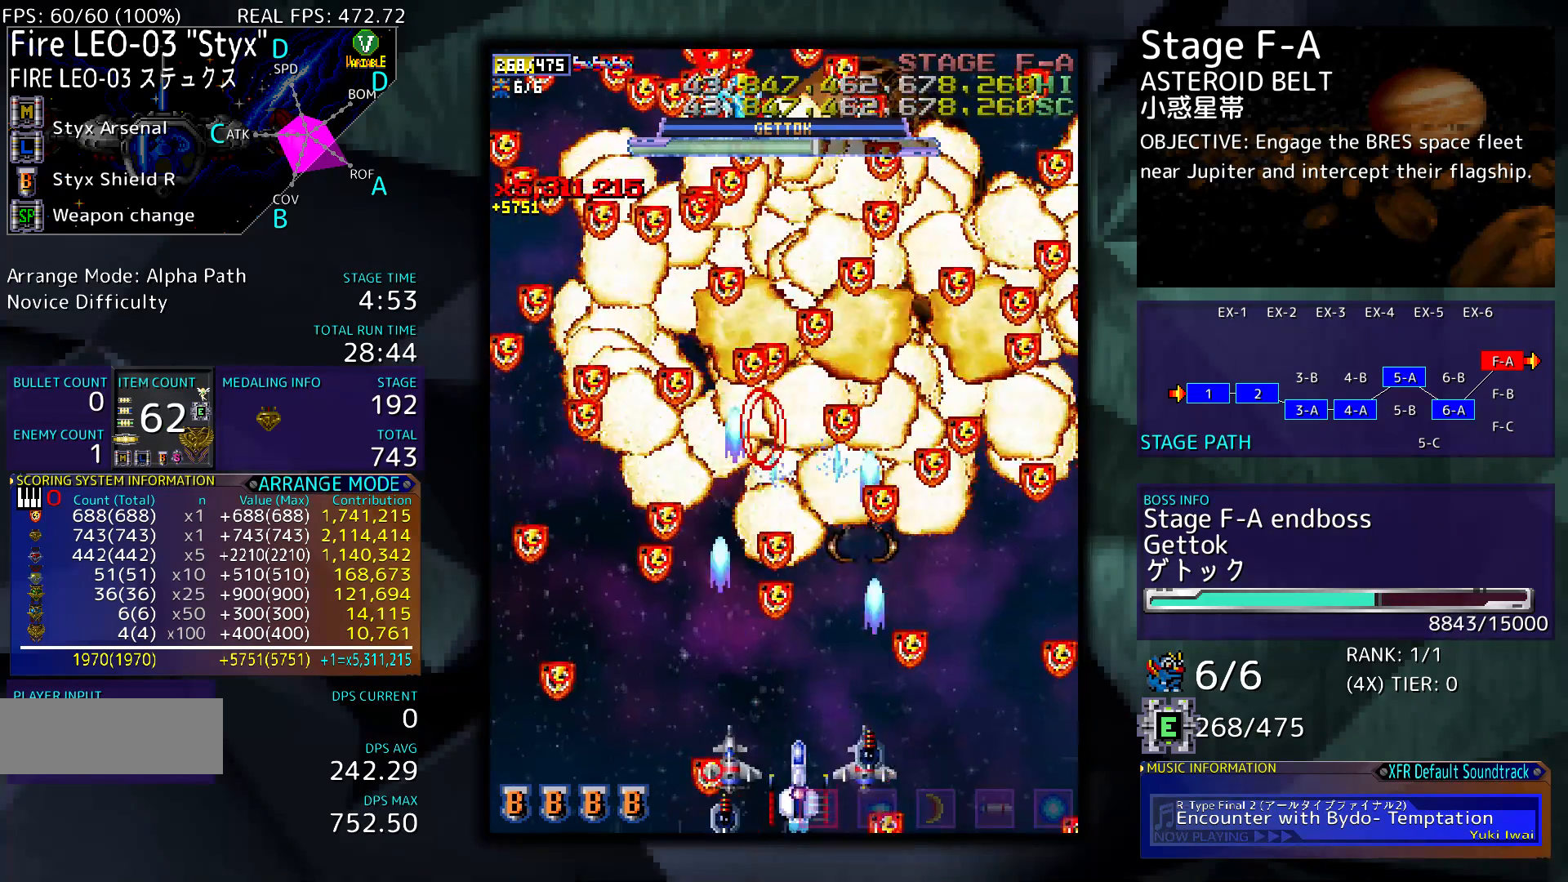
{"buttons": [], "events": []}
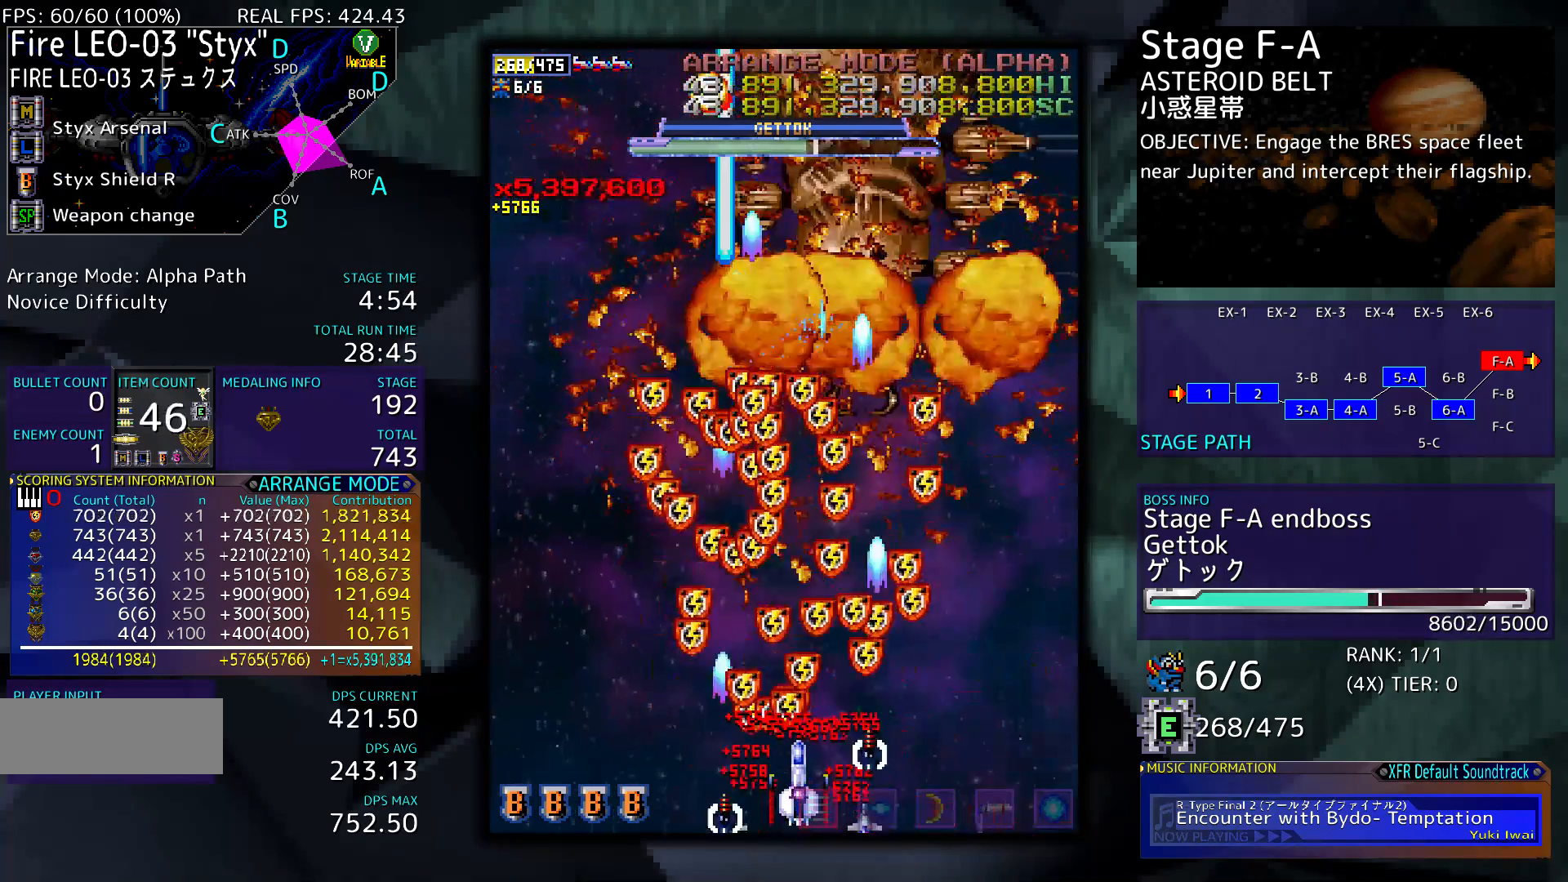
{"buttons": [], "events": []}
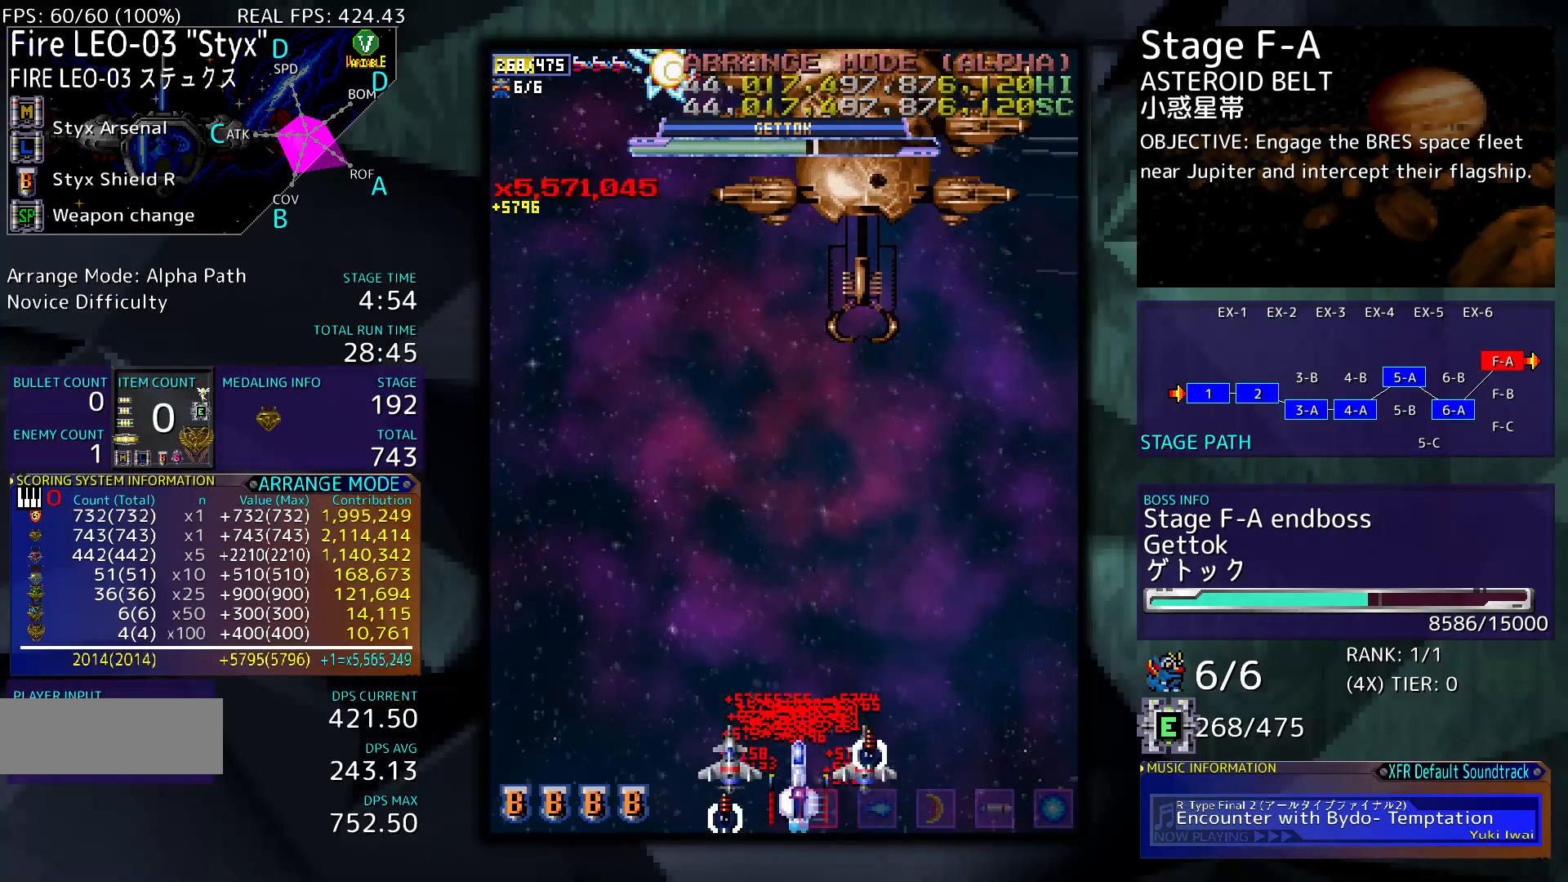
{"buttons": ["DPAD_LEFT"], "events": [[500, "DPAD_LEFT", "down"]]}
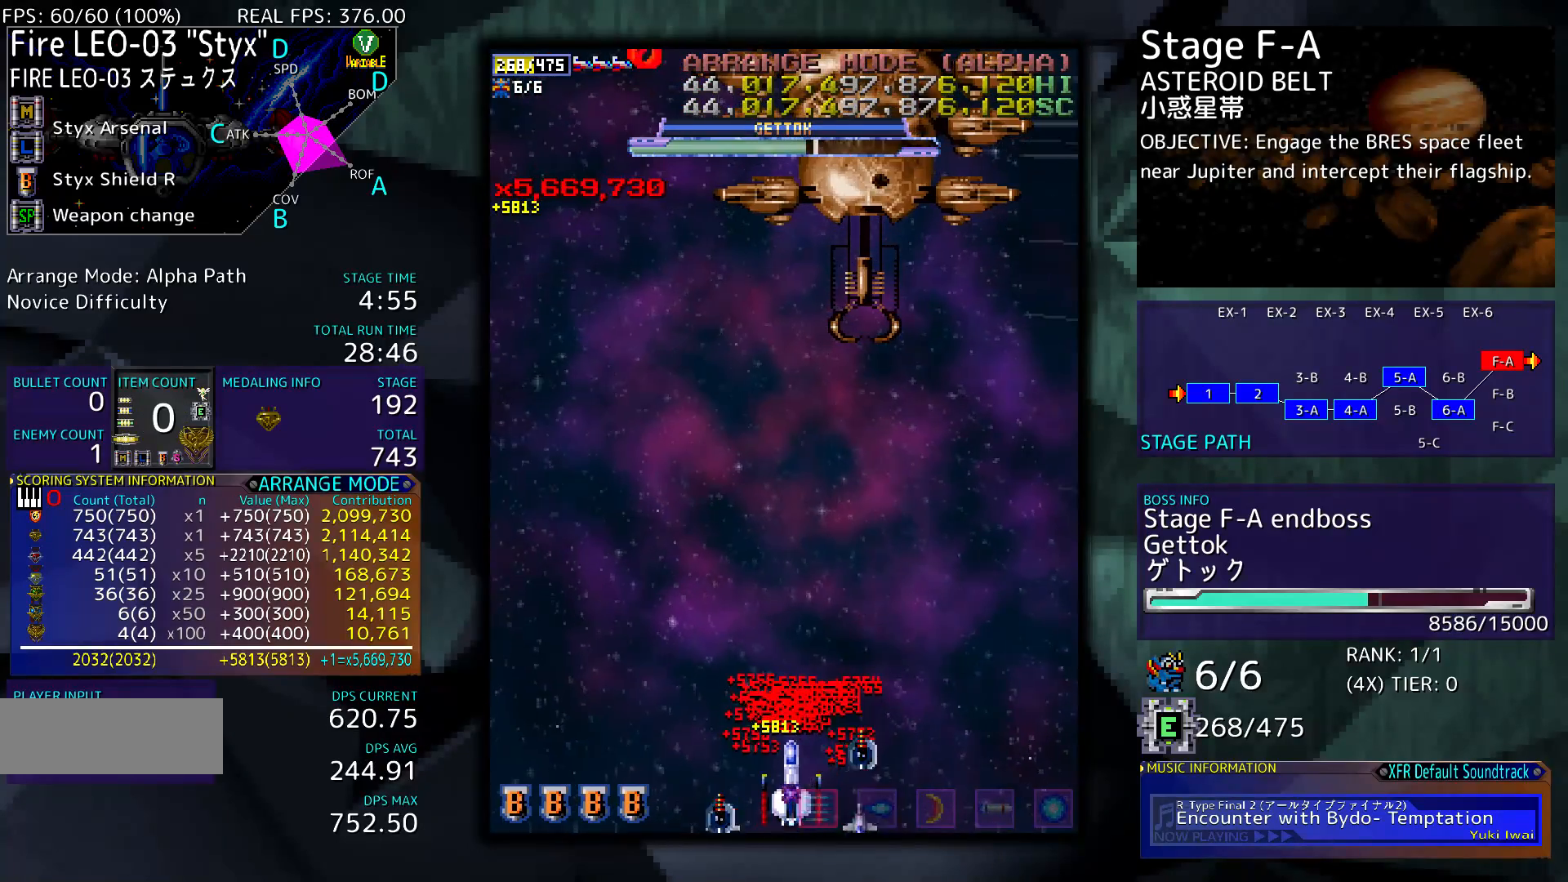
{"buttons": [], "events": [[100, "DPAD_LEFT", "up"]]}
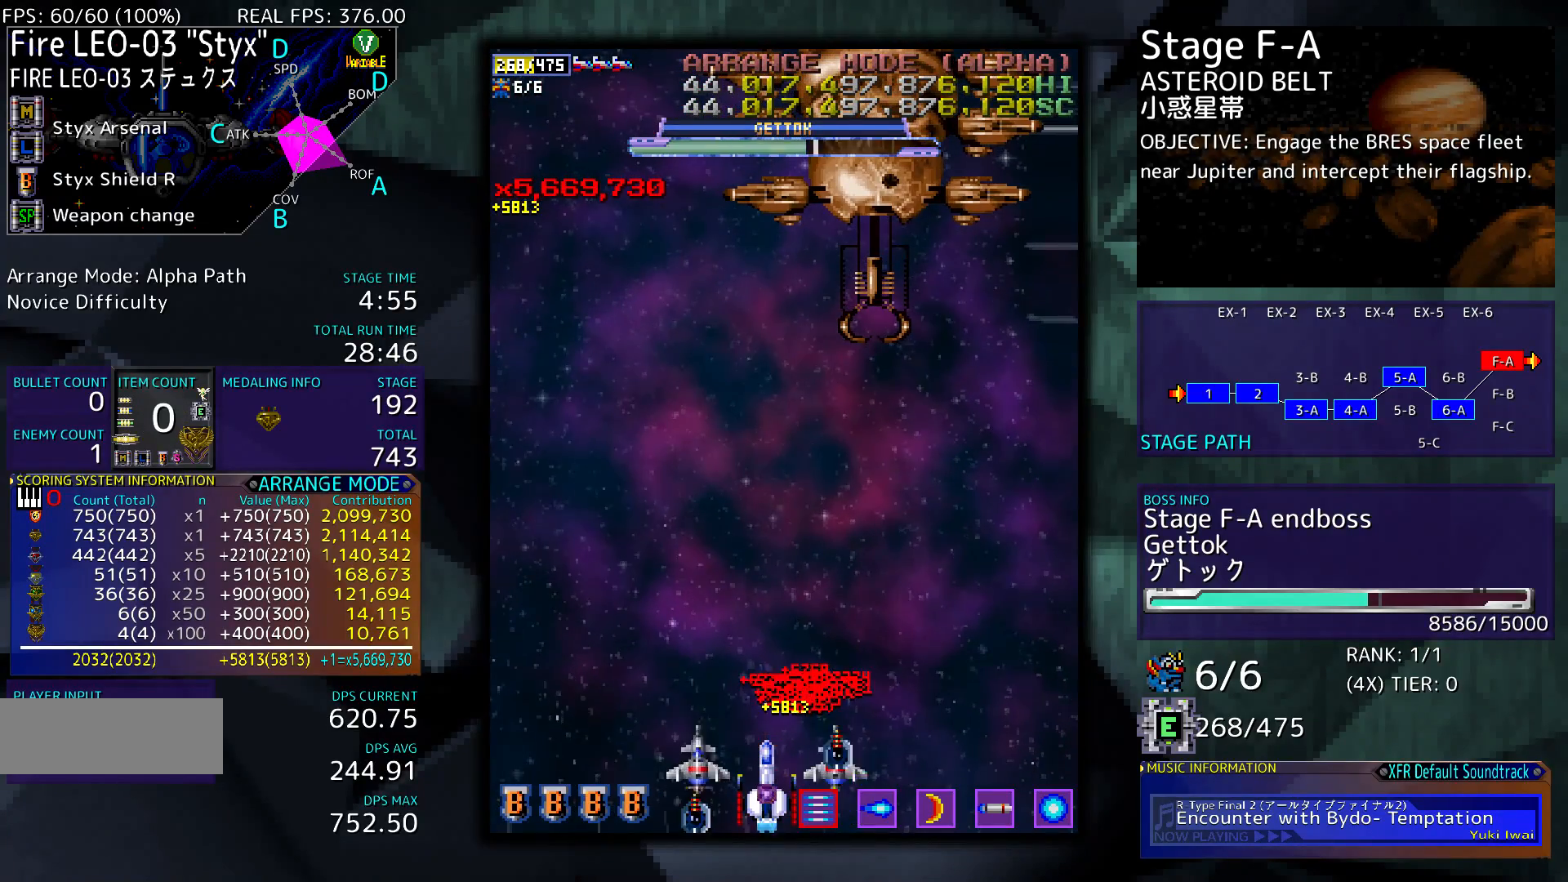
{"buttons": [], "events": []}
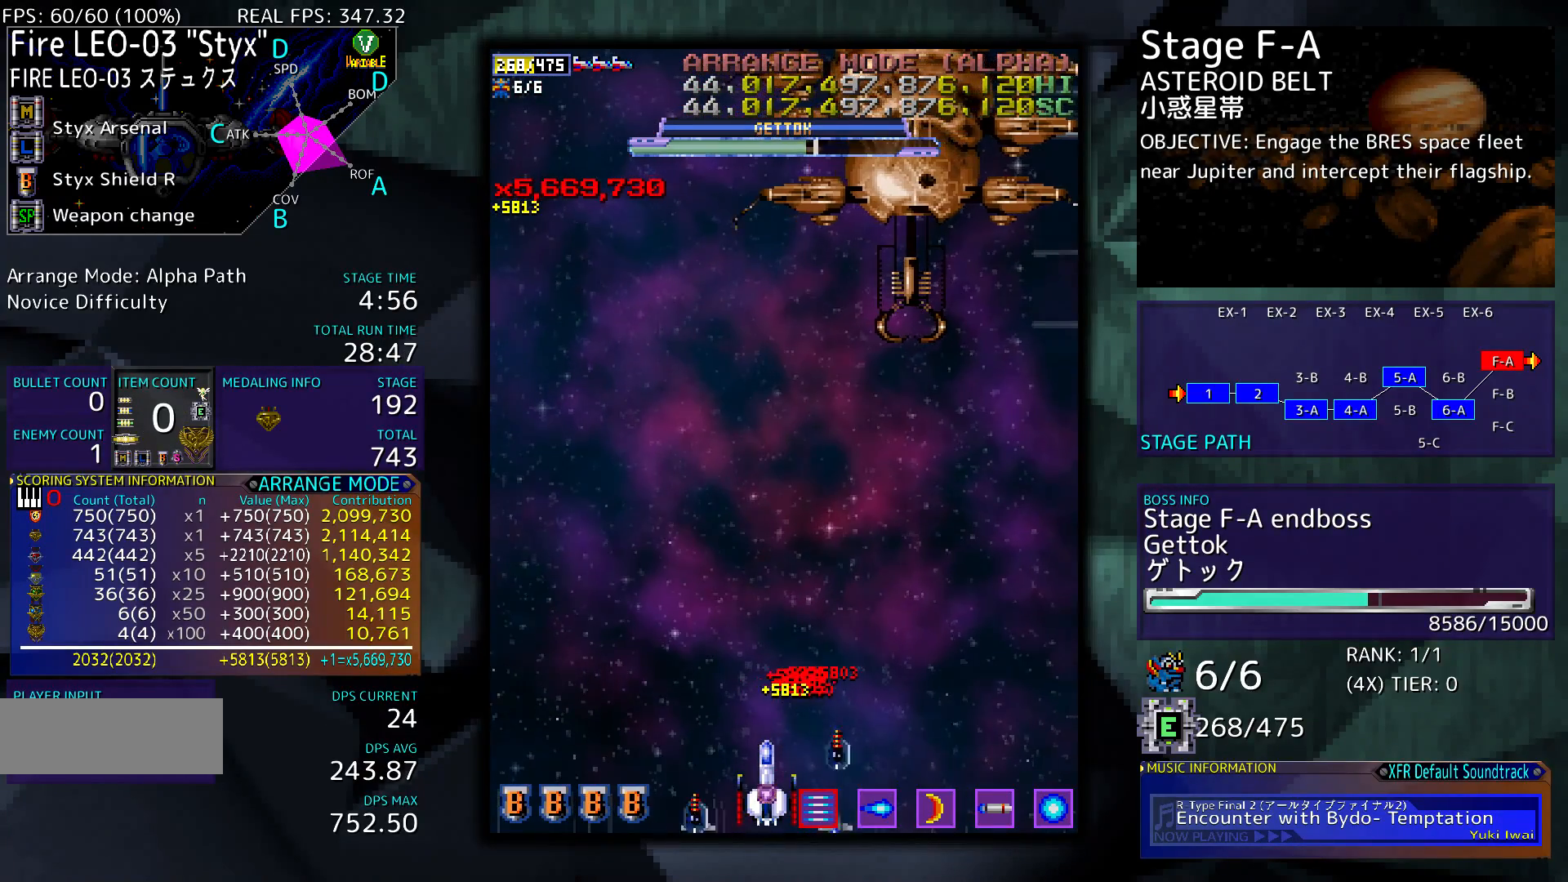
{"buttons": ["DPAD_LEFT"], "events": [[167, "DPAD_RIGHT", "down"], [200, "DPAD_UP", "down"], [333, "DPAD_UP", "up"], [400, "DPAD_RIGHT", "up"], [500, "DPAD_LEFT", "down"]]}
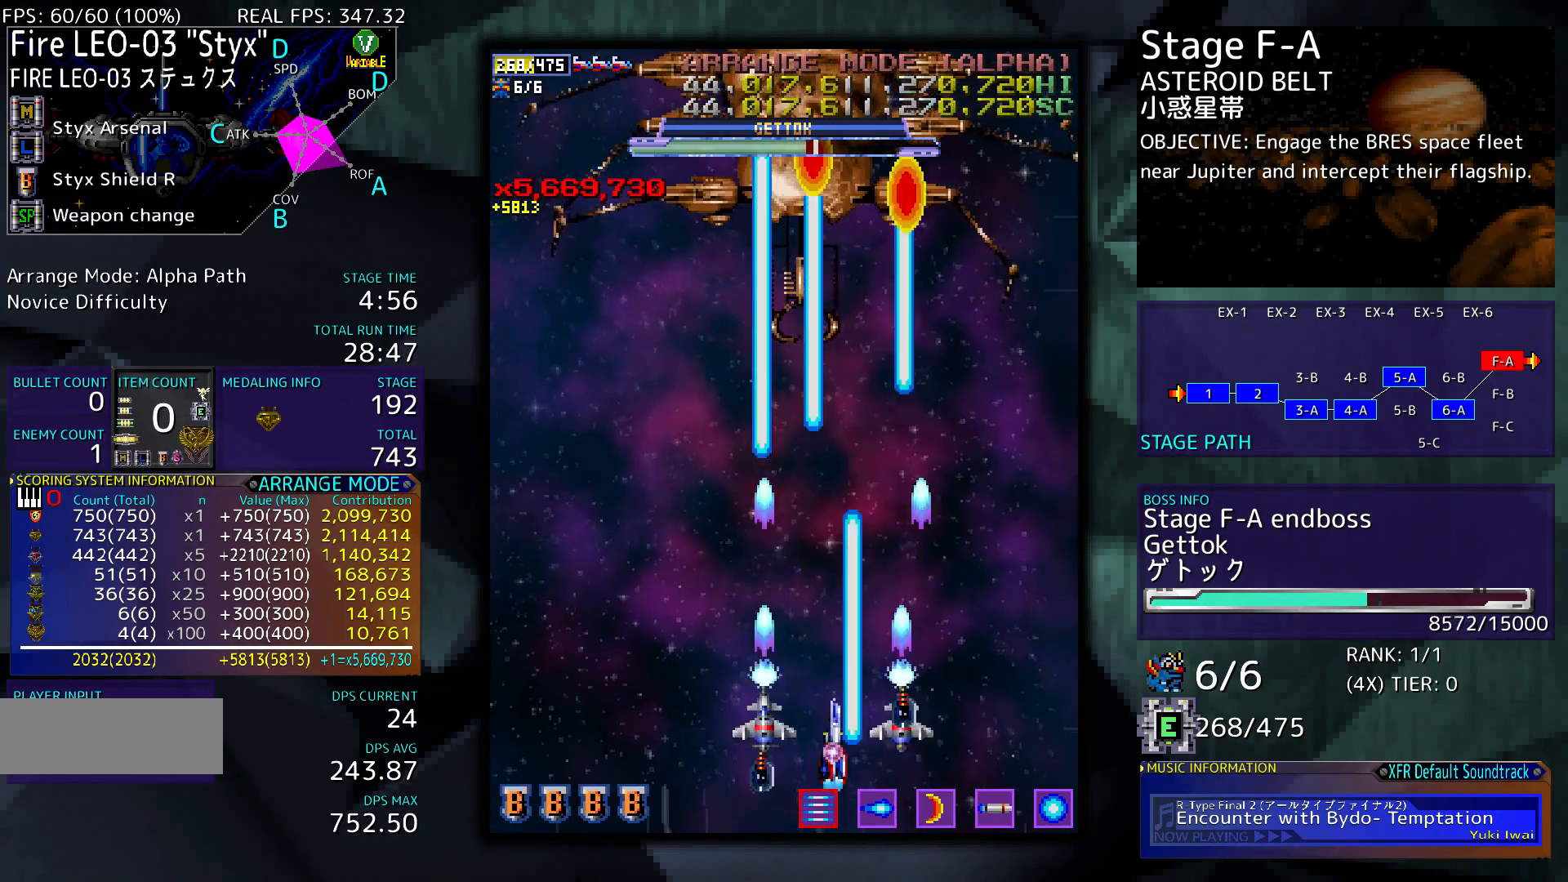
{"buttons": [], "events": [[333, "DPAD_LEFT", "up"]]}
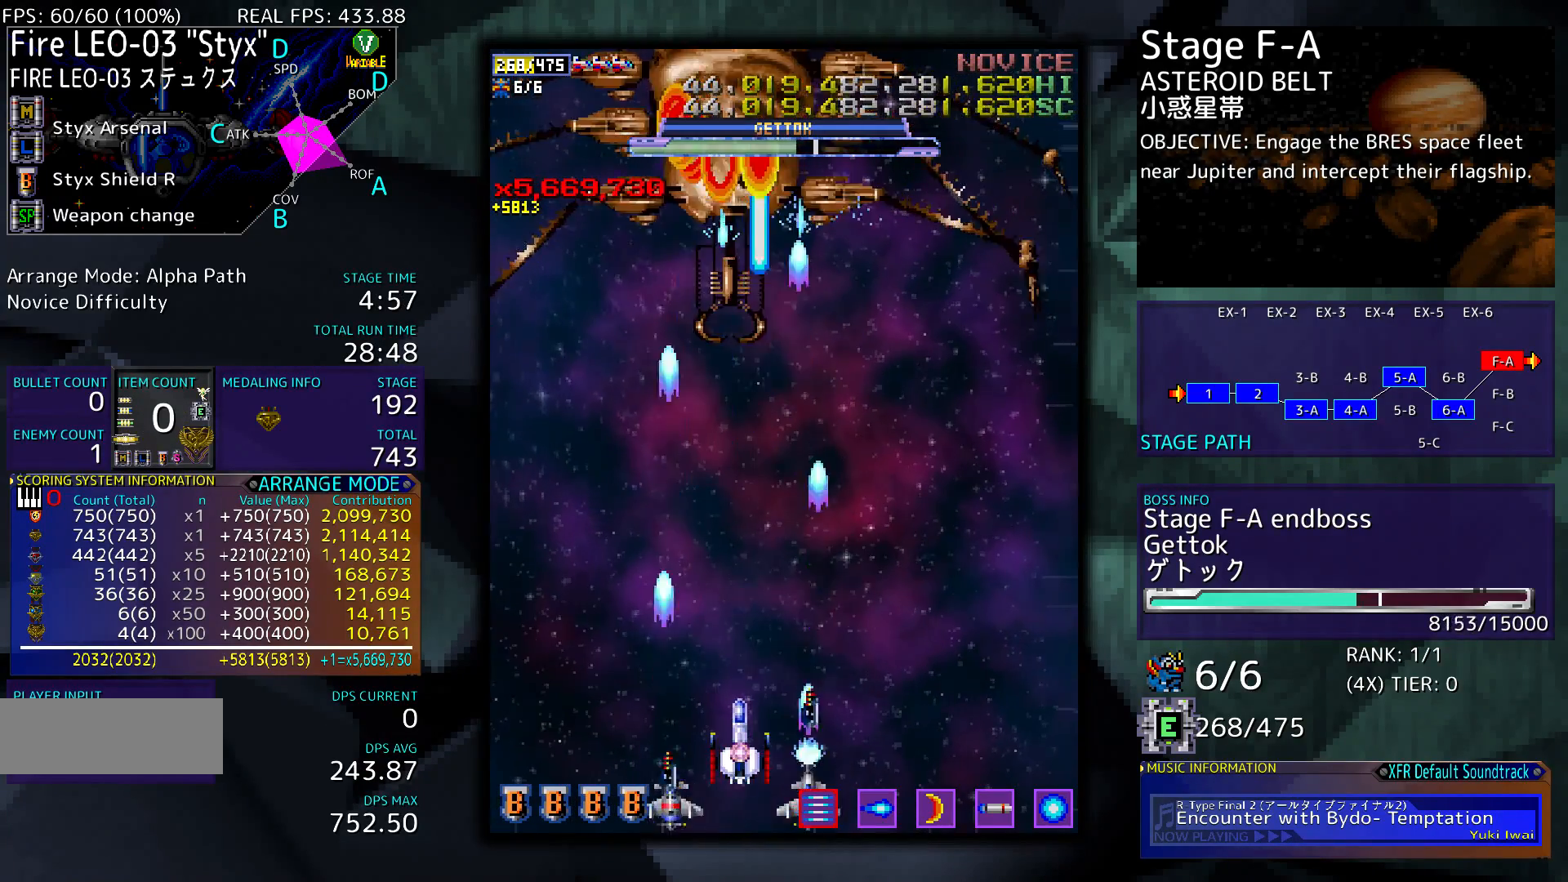
{"buttons": [], "events": []}
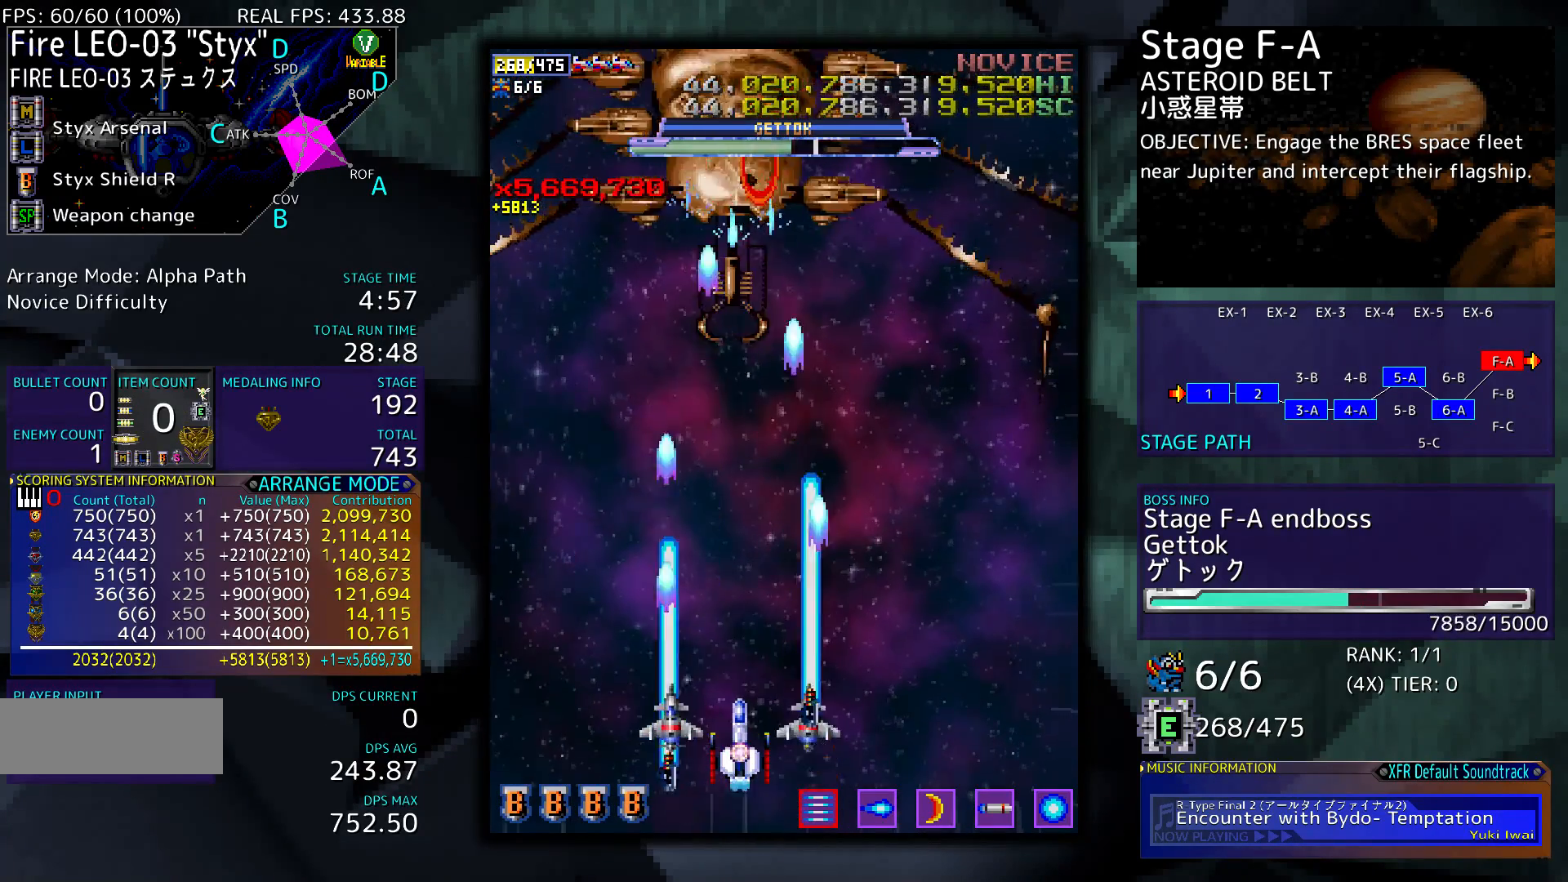
{"buttons": ["DPAD_RIGHT"], "events": [[333, "DPAD_RIGHT", "down"]]}
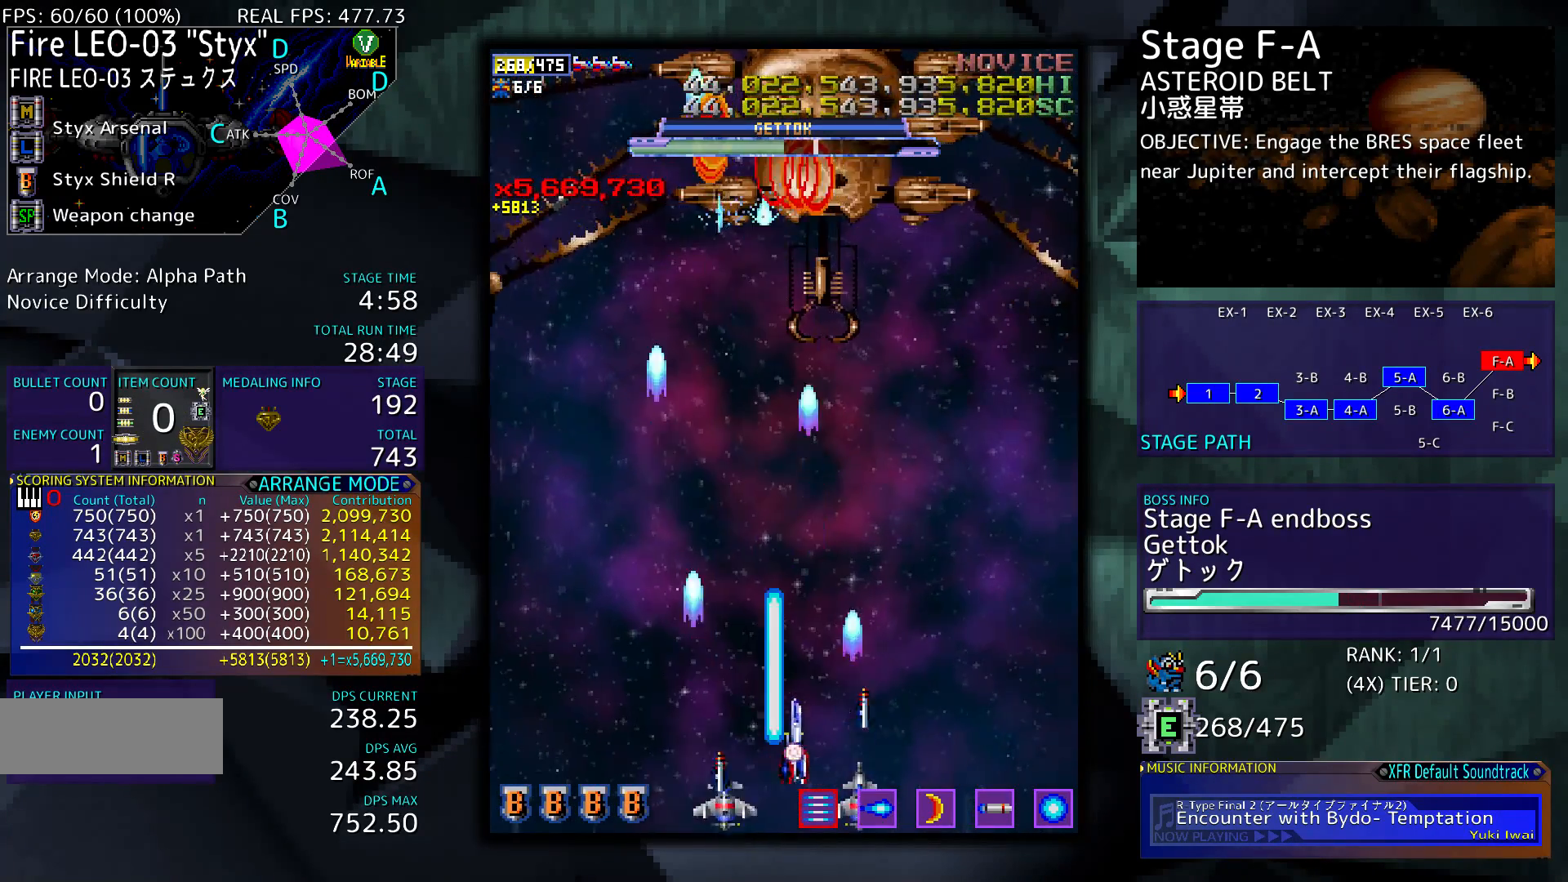
{"buttons": [], "events": [[33, "DPAD_UP", "down"], [267, "DPAD_RIGHT", "up"], [267, "DPAD_UP", "up"]]}
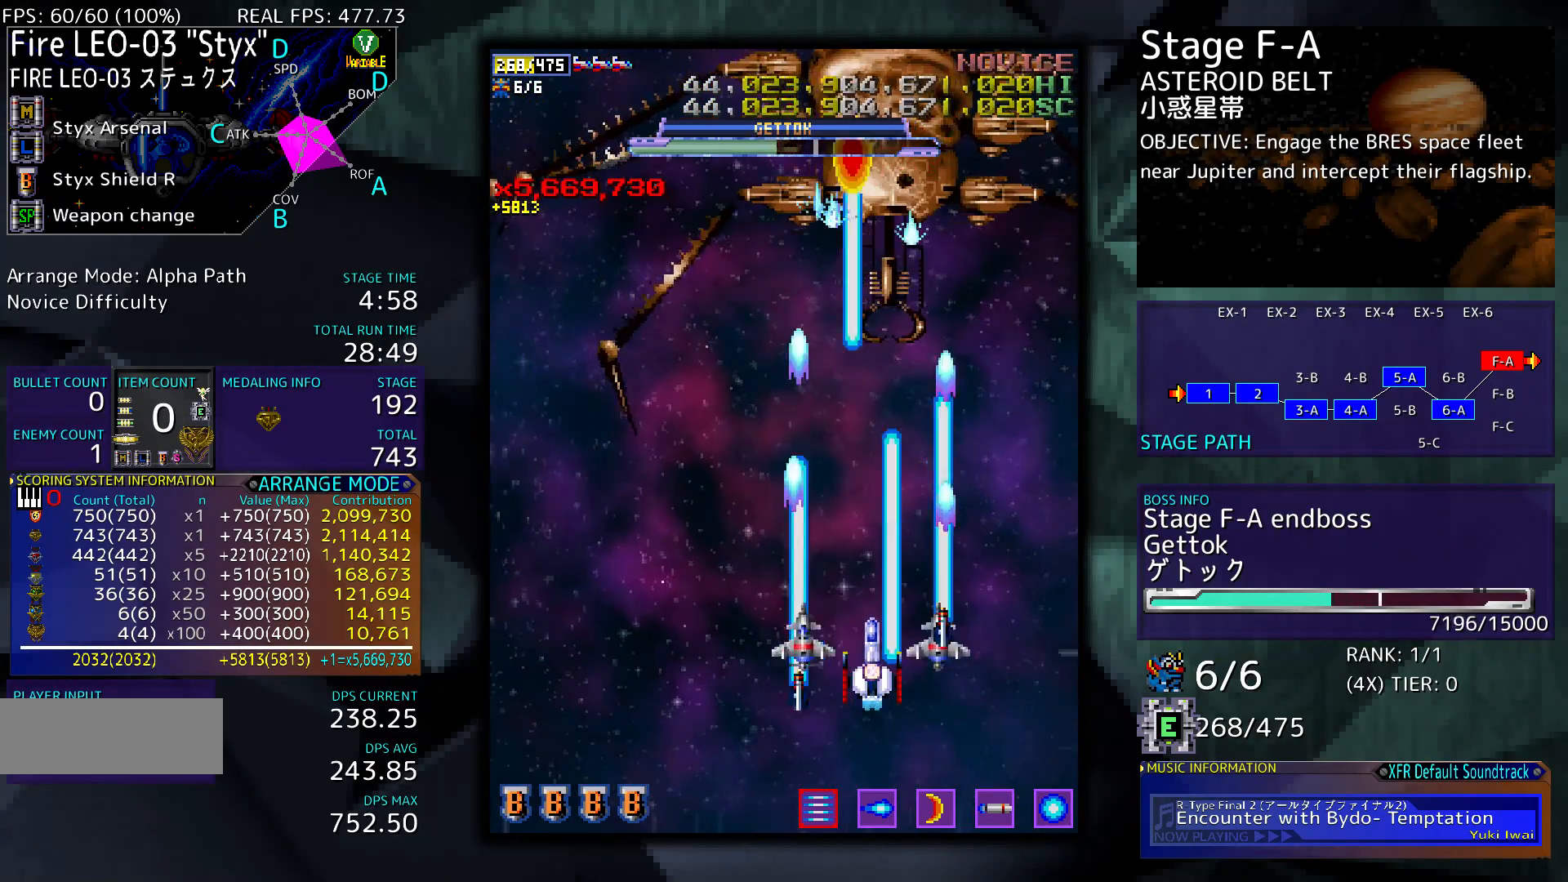
{"buttons": ["DPAD_LEFT"], "events": [[467, "DPAD_LEFT", "down"]]}
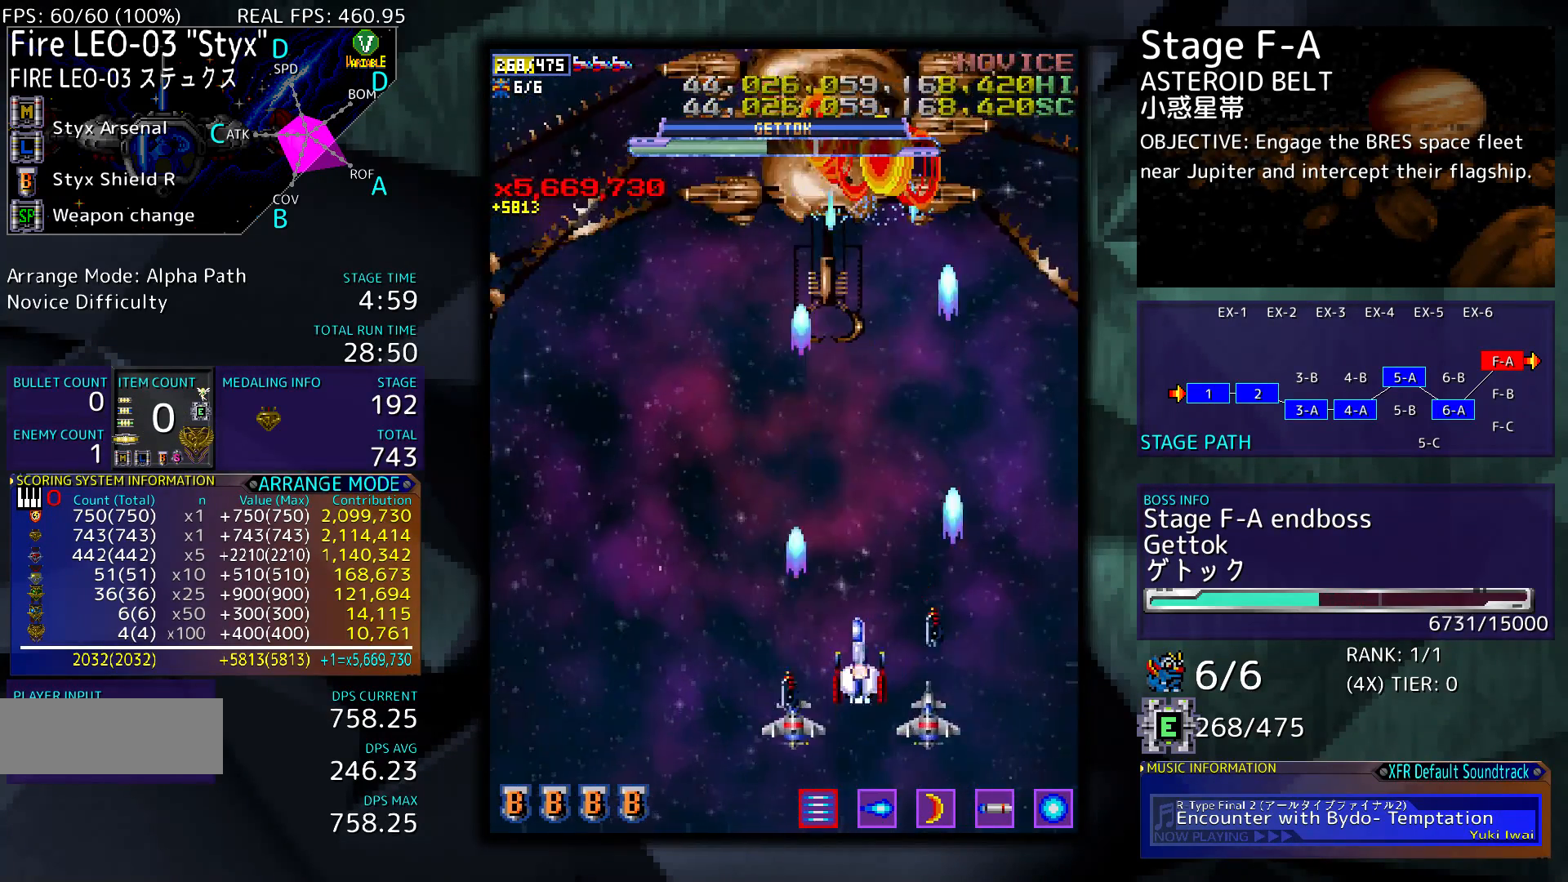
{"buttons": [], "events": [[100, "DPAD_LEFT", "up"], [233, "DPAD_LEFT", "down"], [500, "DPAD_LEFT", "up"]]}